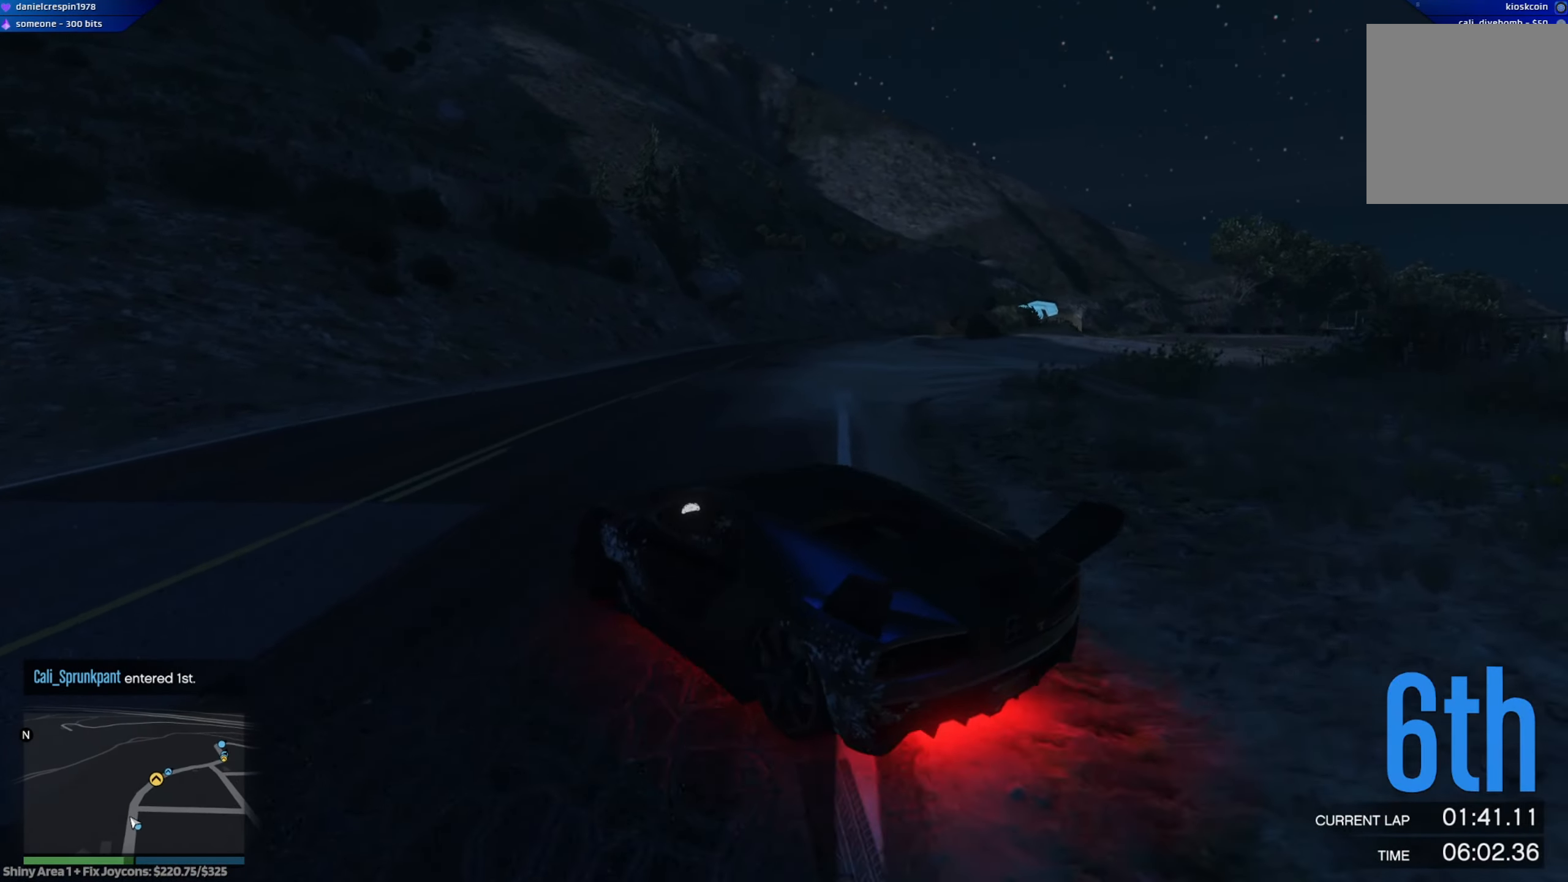
Gameplay with a controller (Xbox layout); each line is a JSON object with the inputs held at the frame after it. "events" lists button and stick changes between this image and that frame as [ms after this image, input, new state], when the widget could be followed in between.
{"buttons": ["R2"], "left_stick": "center", "right_stick": "center", "events": [[67, "left_stick", "left"], [183, "left_stick", "right"], [333, "left_stick", "left"], [383, "left_stick", "center"]]}
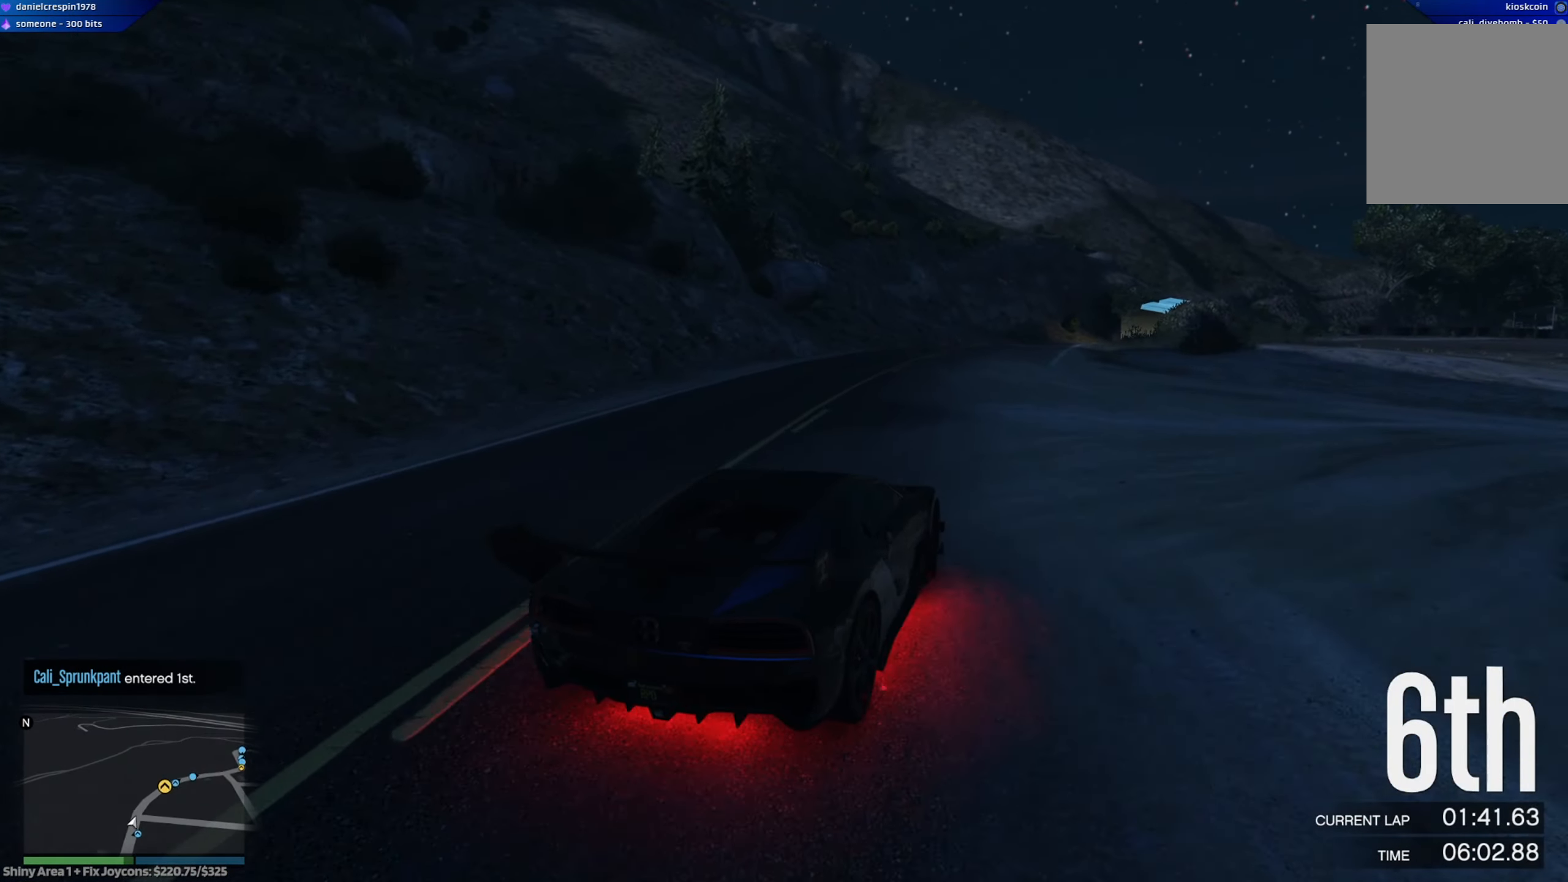
{"buttons": ["R2", "R3"], "left_stick": "left", "right_stick": "center", "events": [[250, "R3", "down"], [383, "left_stick", "right"], [433, "left_stick", "left"]]}
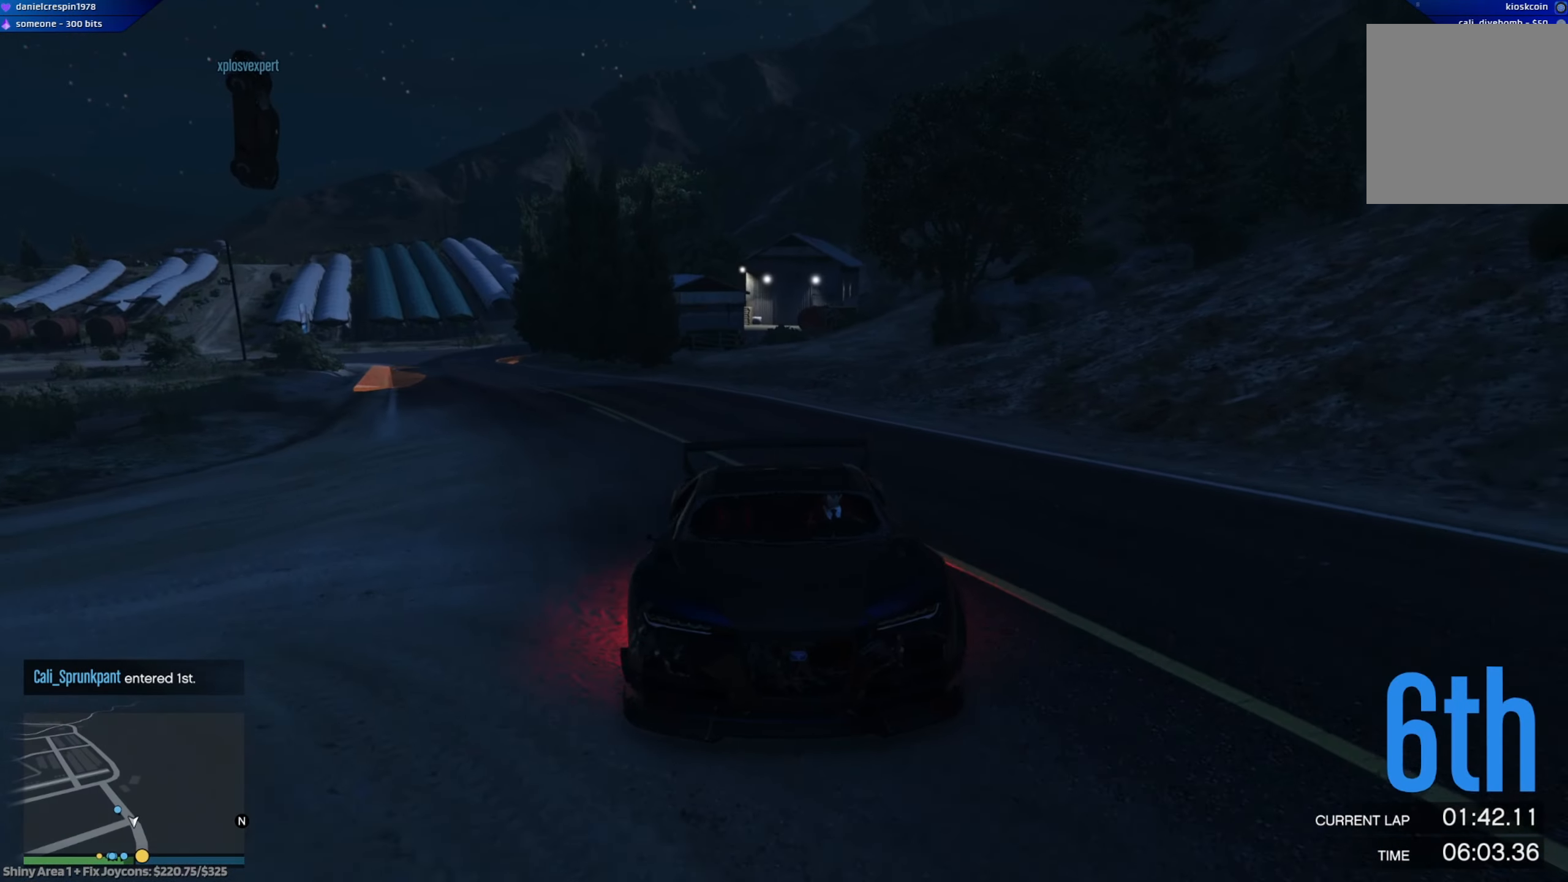
{"buttons": ["R2", "R3"], "left_stick": "center", "right_stick": "center", "events": [[117, "left_stick", "right"], [283, "left_stick", "center"], [400, "left_stick", "down-right"], [500, "left_stick", "center"]]}
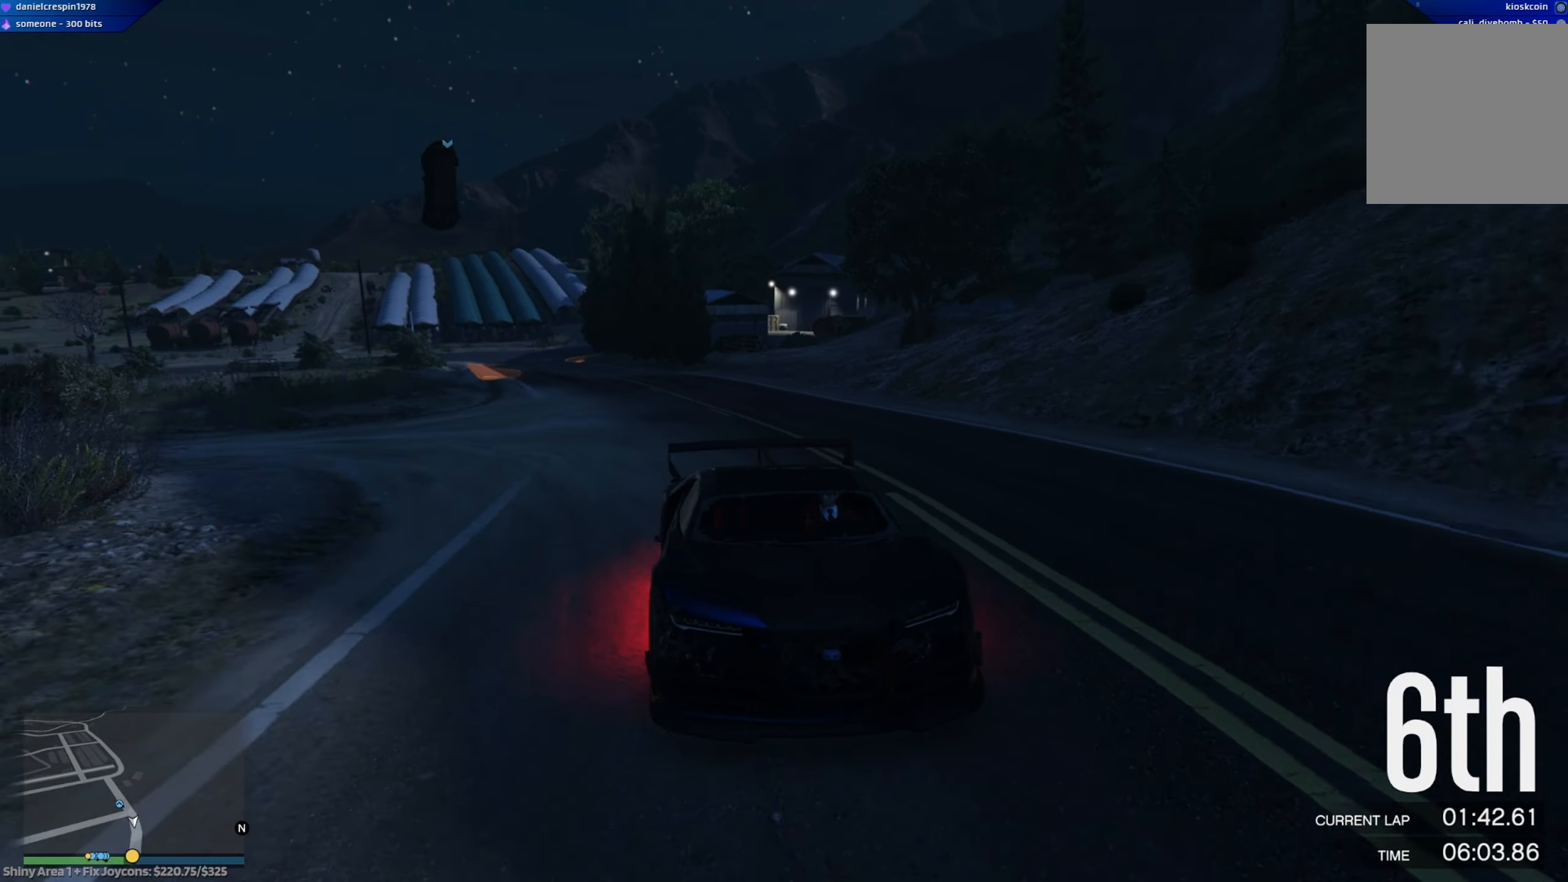
{"buttons": ["R2", "R3"], "left_stick": "right", "right_stick": "center", "events": [[17, "R3", "up"], [83, "left_stick", "right"], [233, "left_stick", "down"], [267, "R3", "down"], [283, "left_stick", "center"], [500, "left_stick", "right"]]}
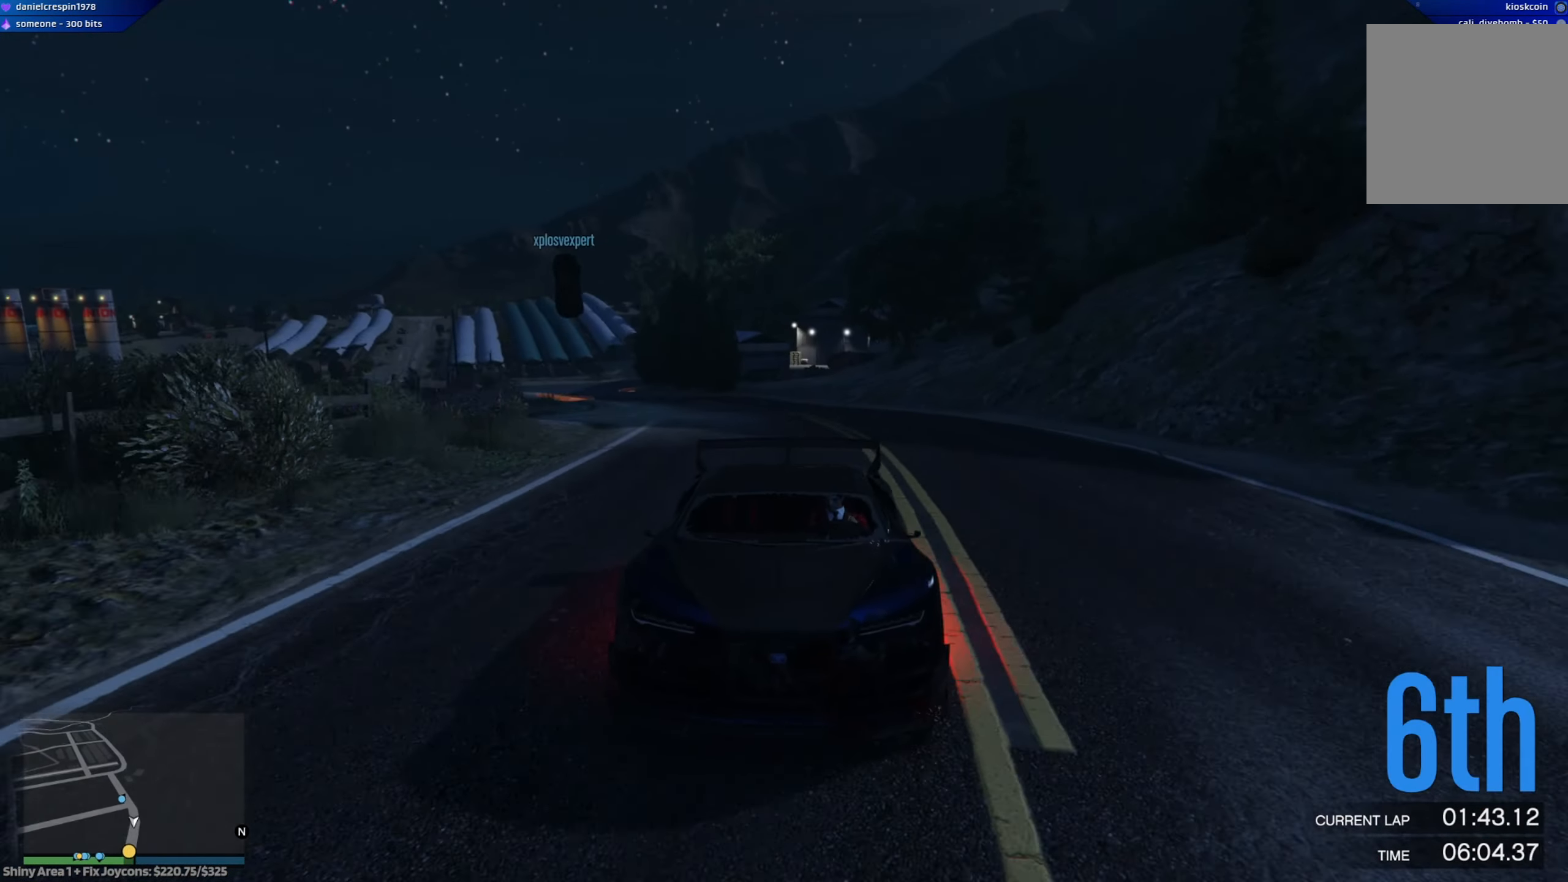
{"buttons": ["R2", "R3"], "left_stick": "right", "right_stick": "center", "events": [[167, "left_stick", "center"], [467, "left_stick", "right"]]}
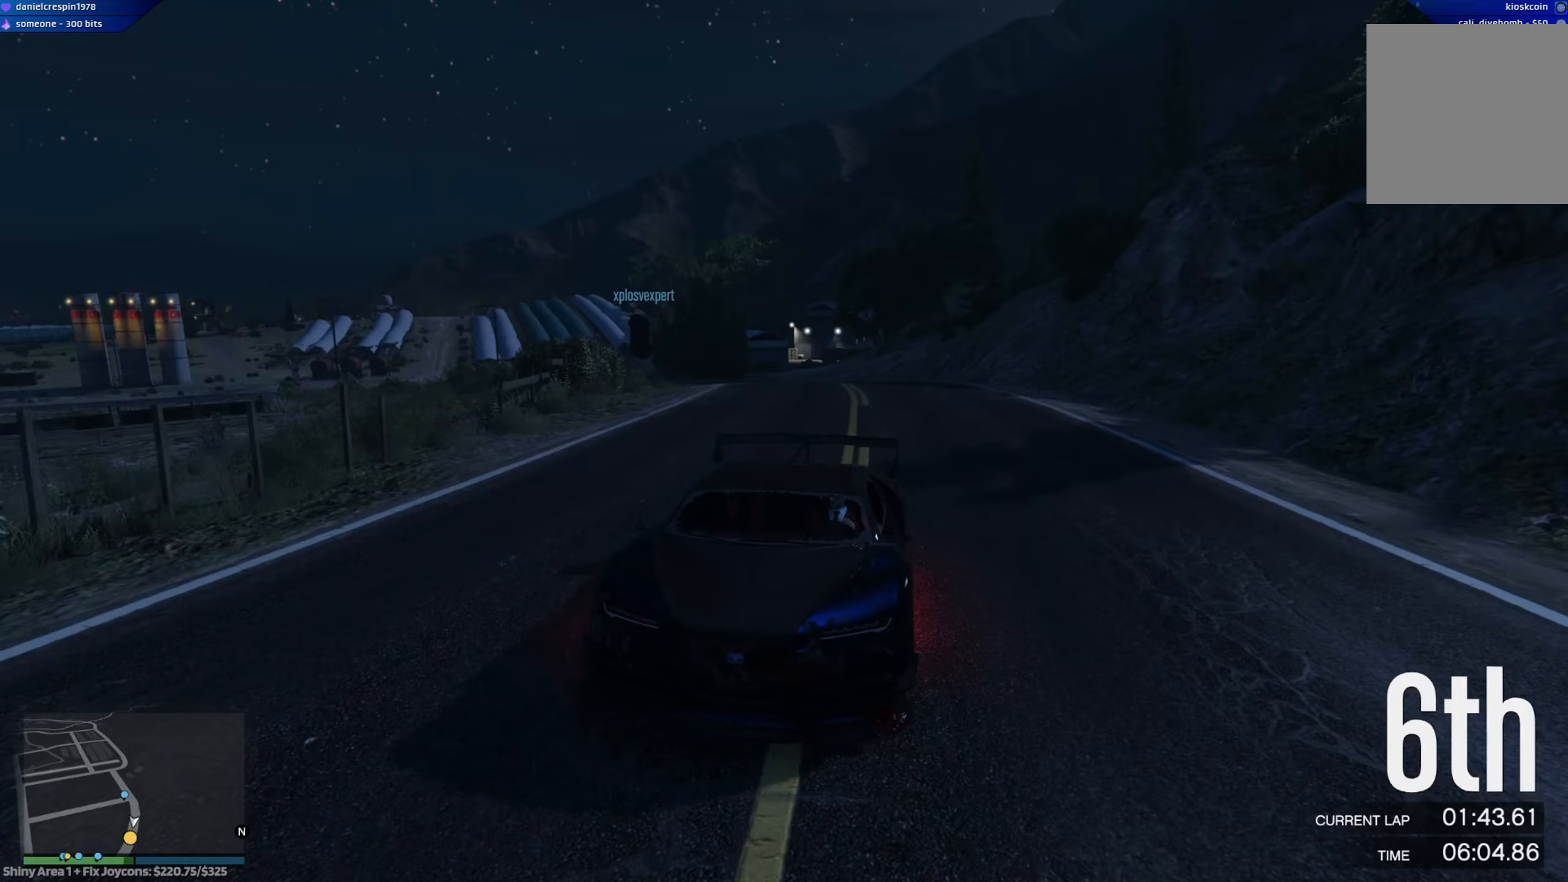
{"buttons": ["R2"], "left_stick": "right", "right_stick": "center", "events": [[100, "left_stick", "center"], [450, "left_stick", "right"], [467, "R3", "up"]]}
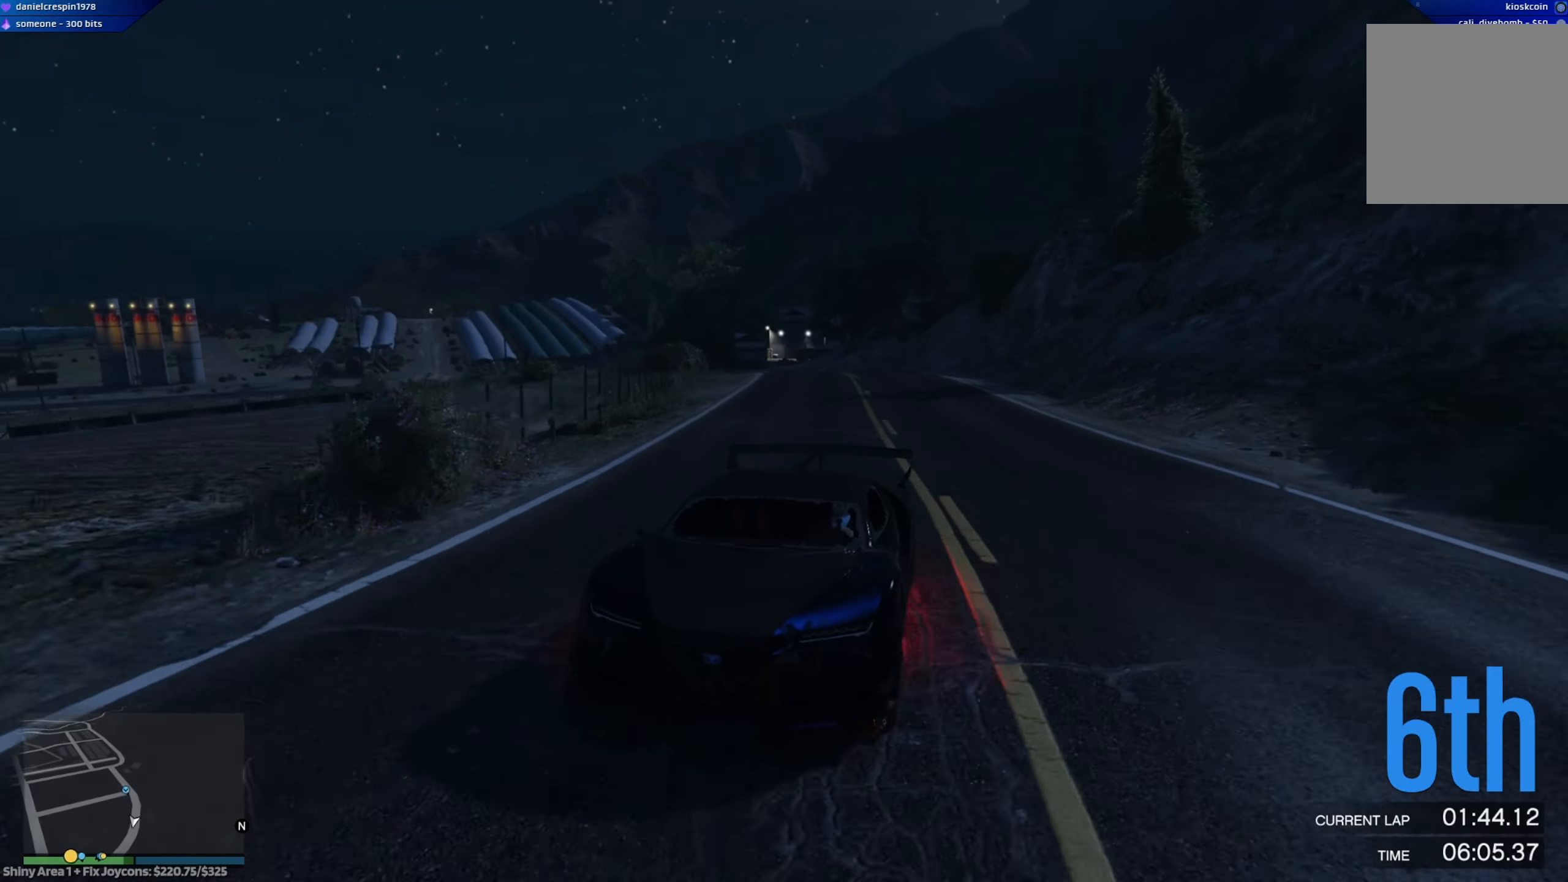
{"buttons": ["R2"], "left_stick": "right", "right_stick": "center", "events": [[33, "left_stick", "center"], [400, "left_stick", "right"]]}
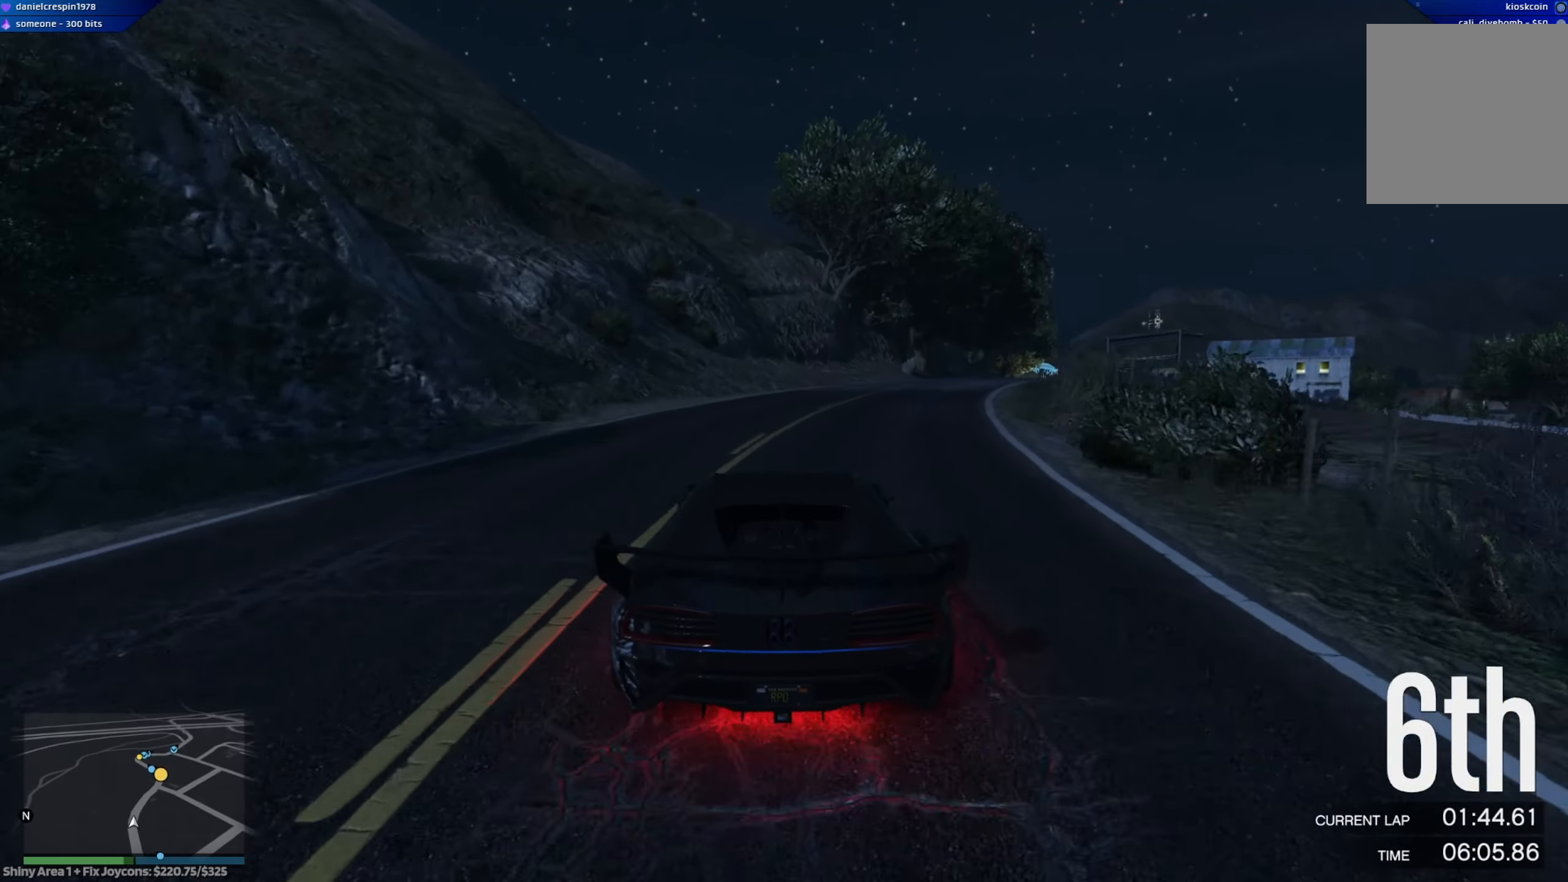
{"buttons": ["R2"], "left_stick": "center", "right_stick": "center", "events": [[217, "left_stick", "center"], [333, "left_stick", "right"], [500, "left_stick", "center"]]}
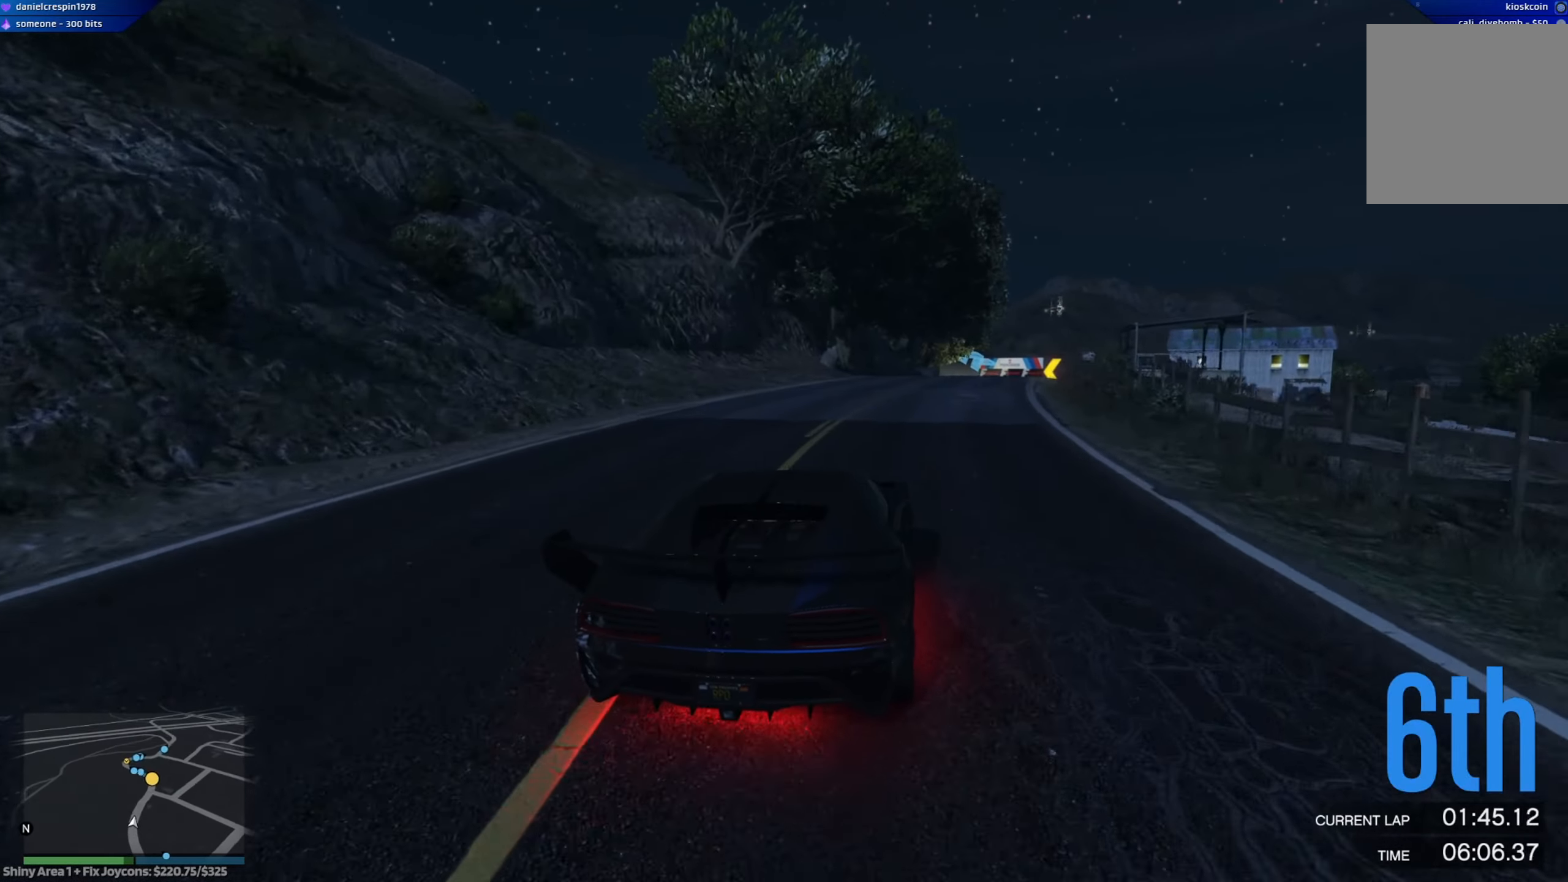
{"buttons": ["R2"], "left_stick": "center", "right_stick": "center", "events": [[150, "left_stick", "down-right"], [283, "left_stick", "center"], [333, "left_stick", "left"], [400, "left_stick", "center"]]}
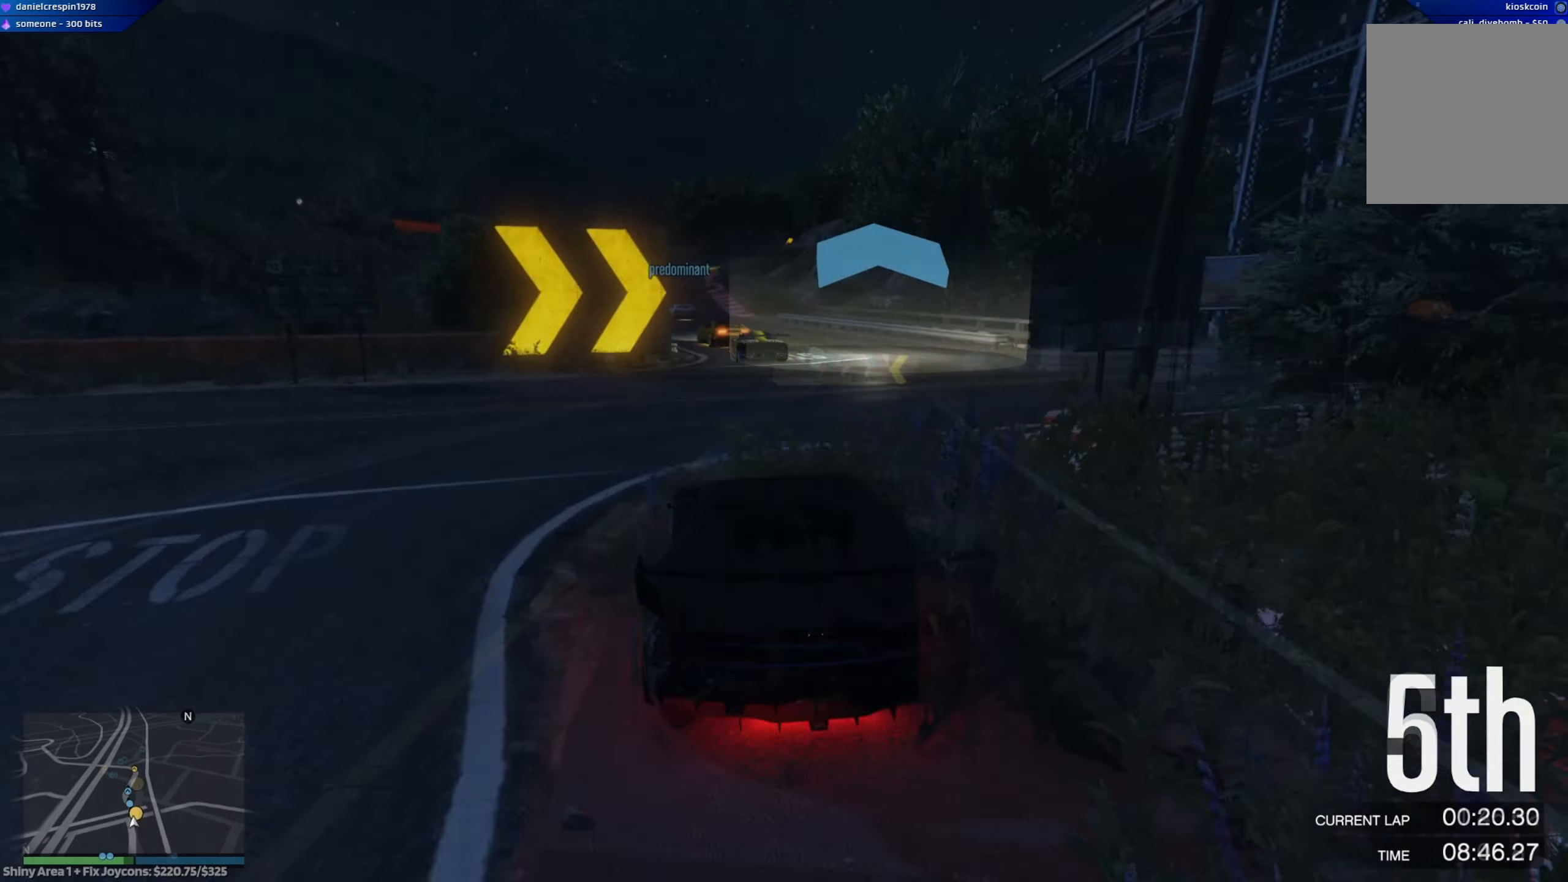
{"buttons": ["R2"], "left_stick": "center", "right_stick": "center", "events": [[50, "left_stick", "left"], [183, "left_stick", "center"], [283, "left_stick", "left"], [400, "left_stick", "center"]]}
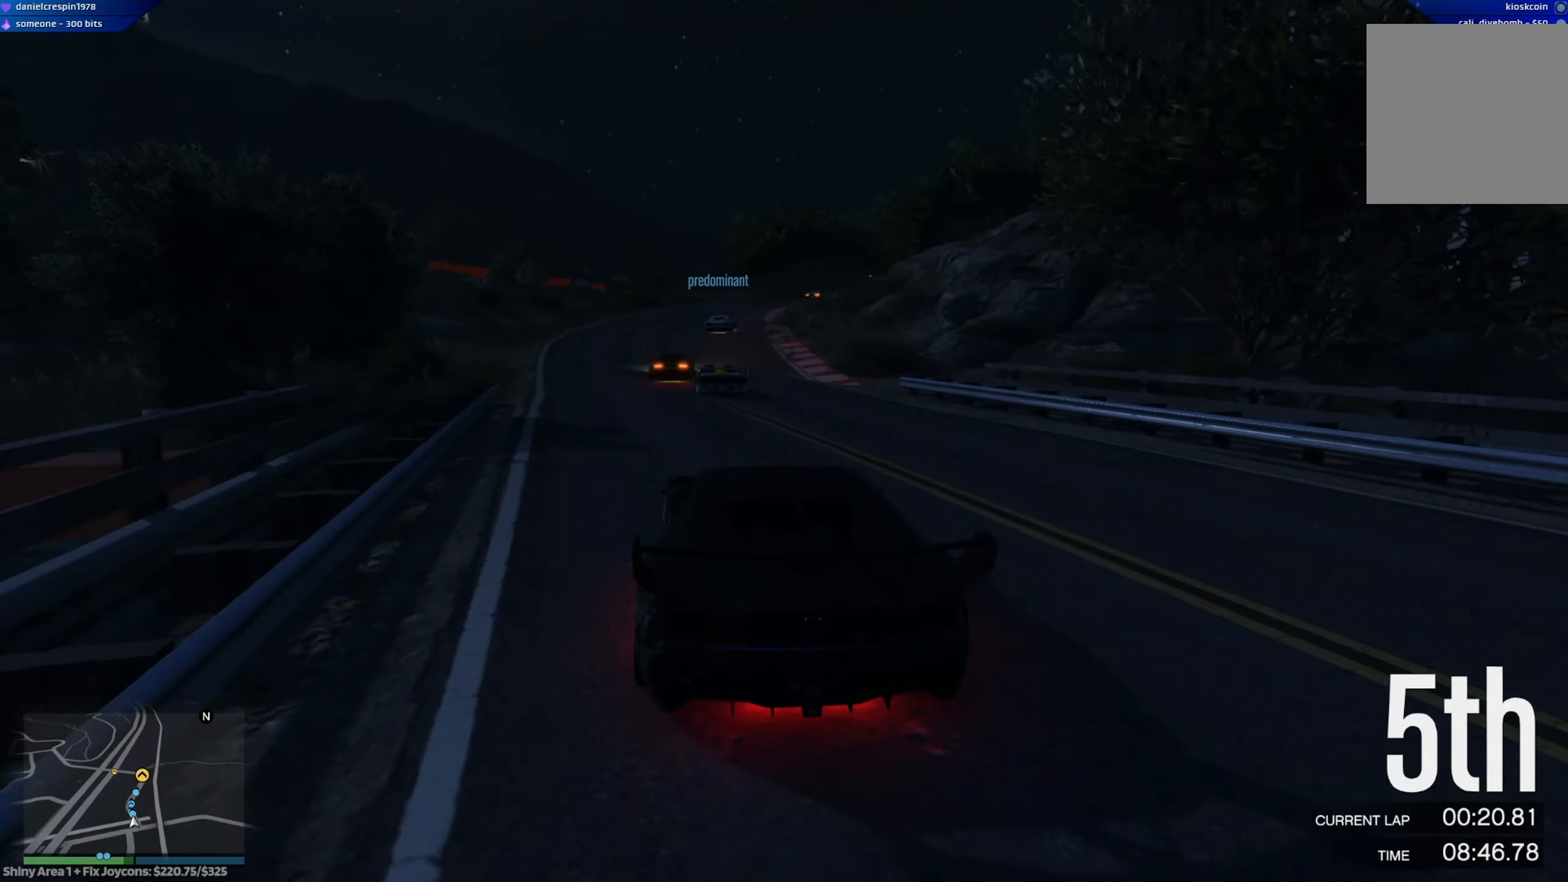
{"buttons": ["R2"], "left_stick": "center", "right_stick": "center", "events": [[50, "left_stick", "left"], [150, "left_stick", "center"], [233, "left_stick", "right"], [433, "left_stick", "center"]]}
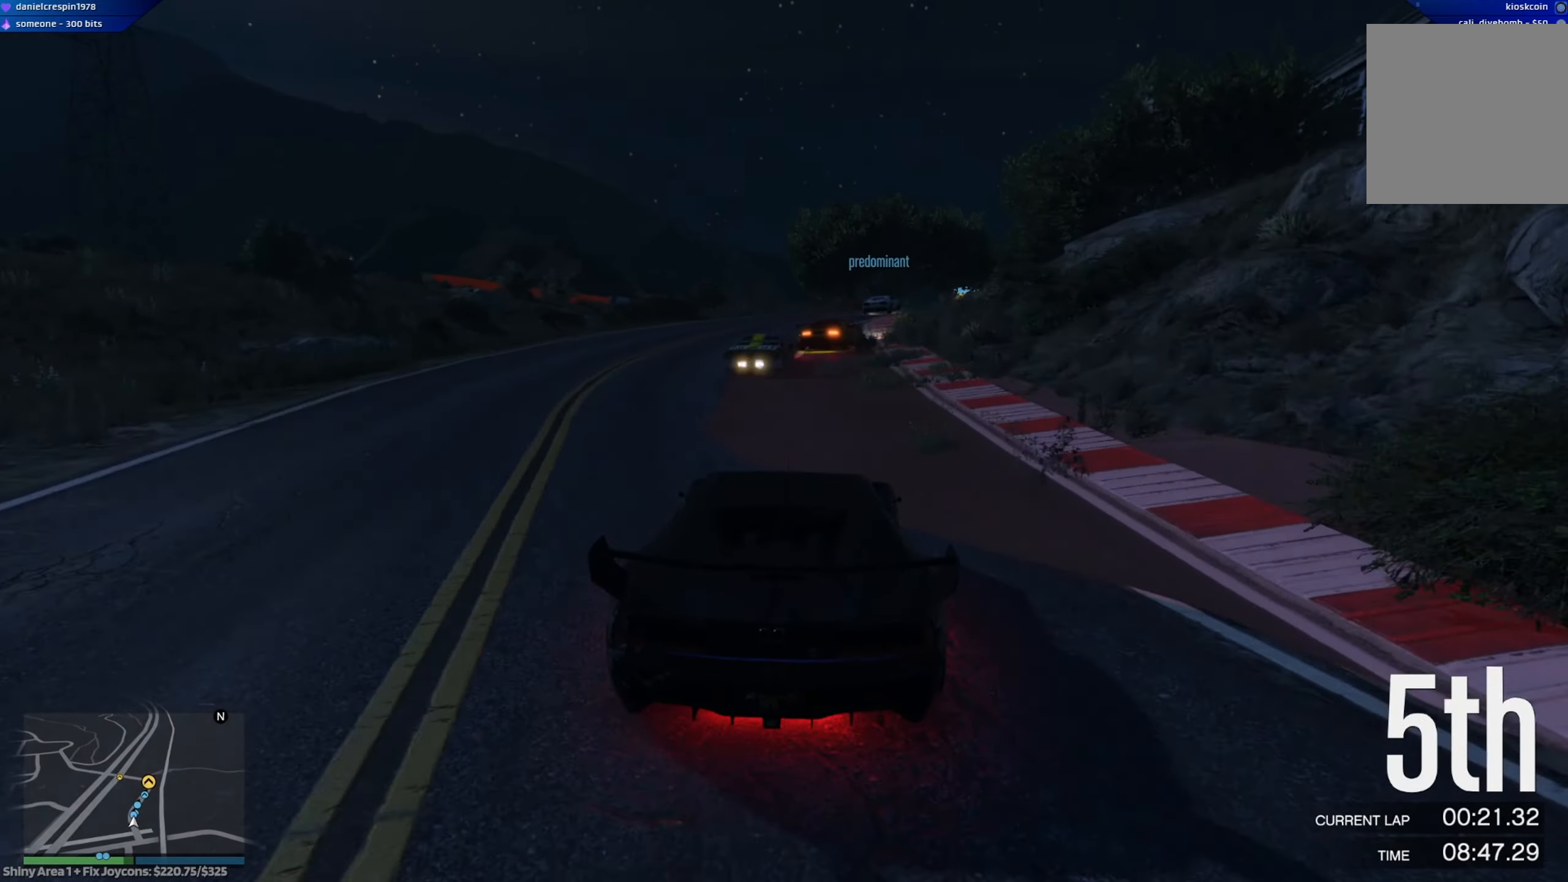
{"buttons": ["R2"], "left_stick": "down-right", "right_stick": "center", "events": [[50, "left_stick", "right"], [150, "left_stick", "down-right"], [250, "left_stick", "center"], [300, "left_stick", "right"], [350, "left_stick", "down-right"]]}
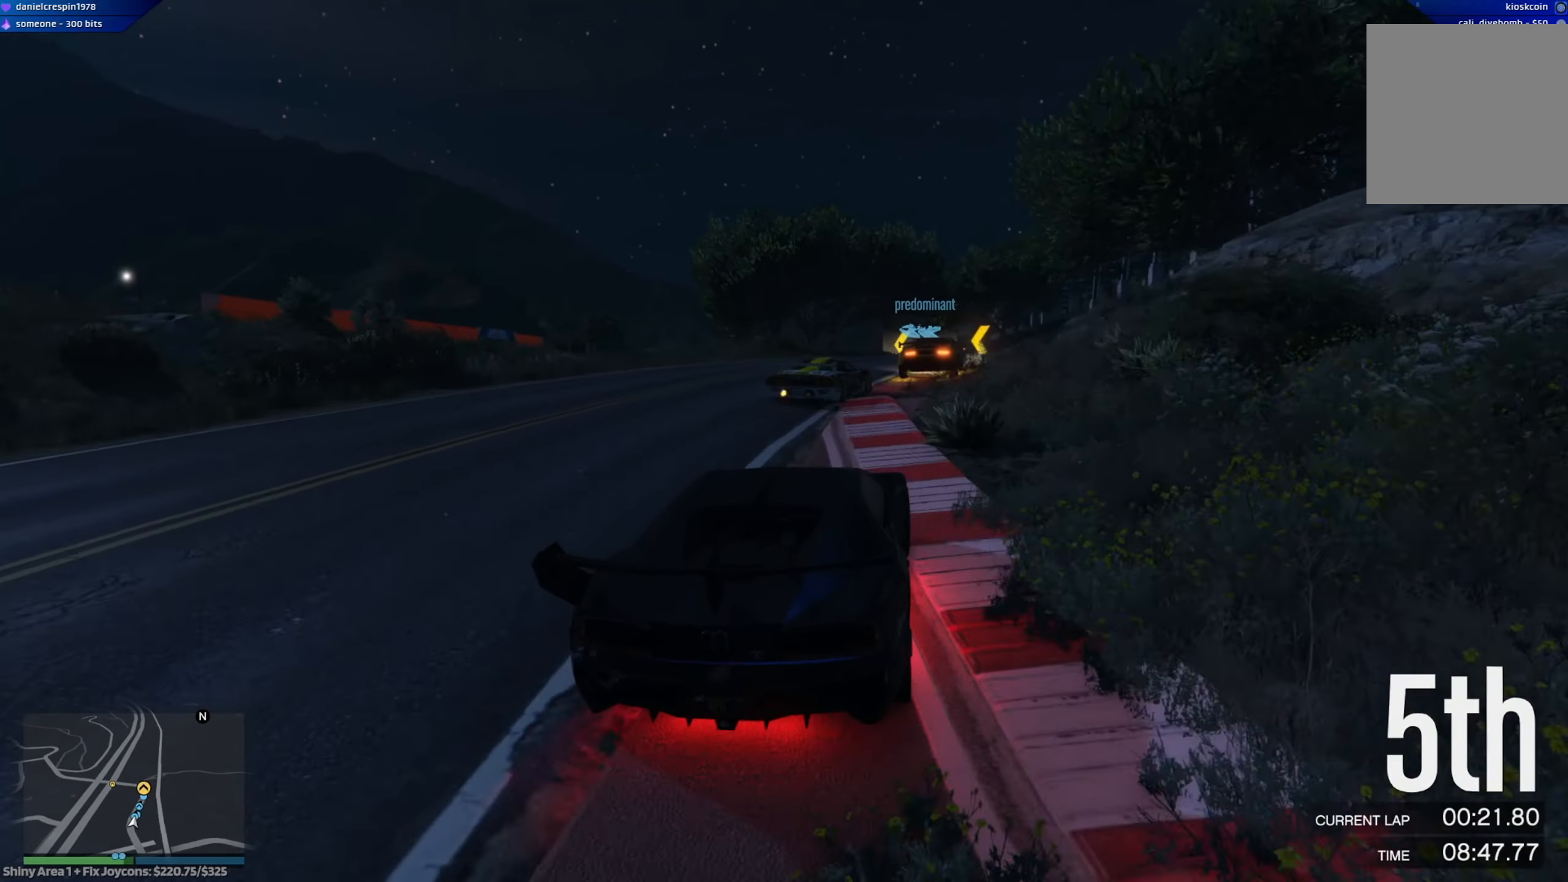
{"buttons": ["R2"], "left_stick": "center", "right_stick": "center", "events": [[133, "left_stick", "center"], [217, "left_stick", "right"], [450, "left_stick", "center"]]}
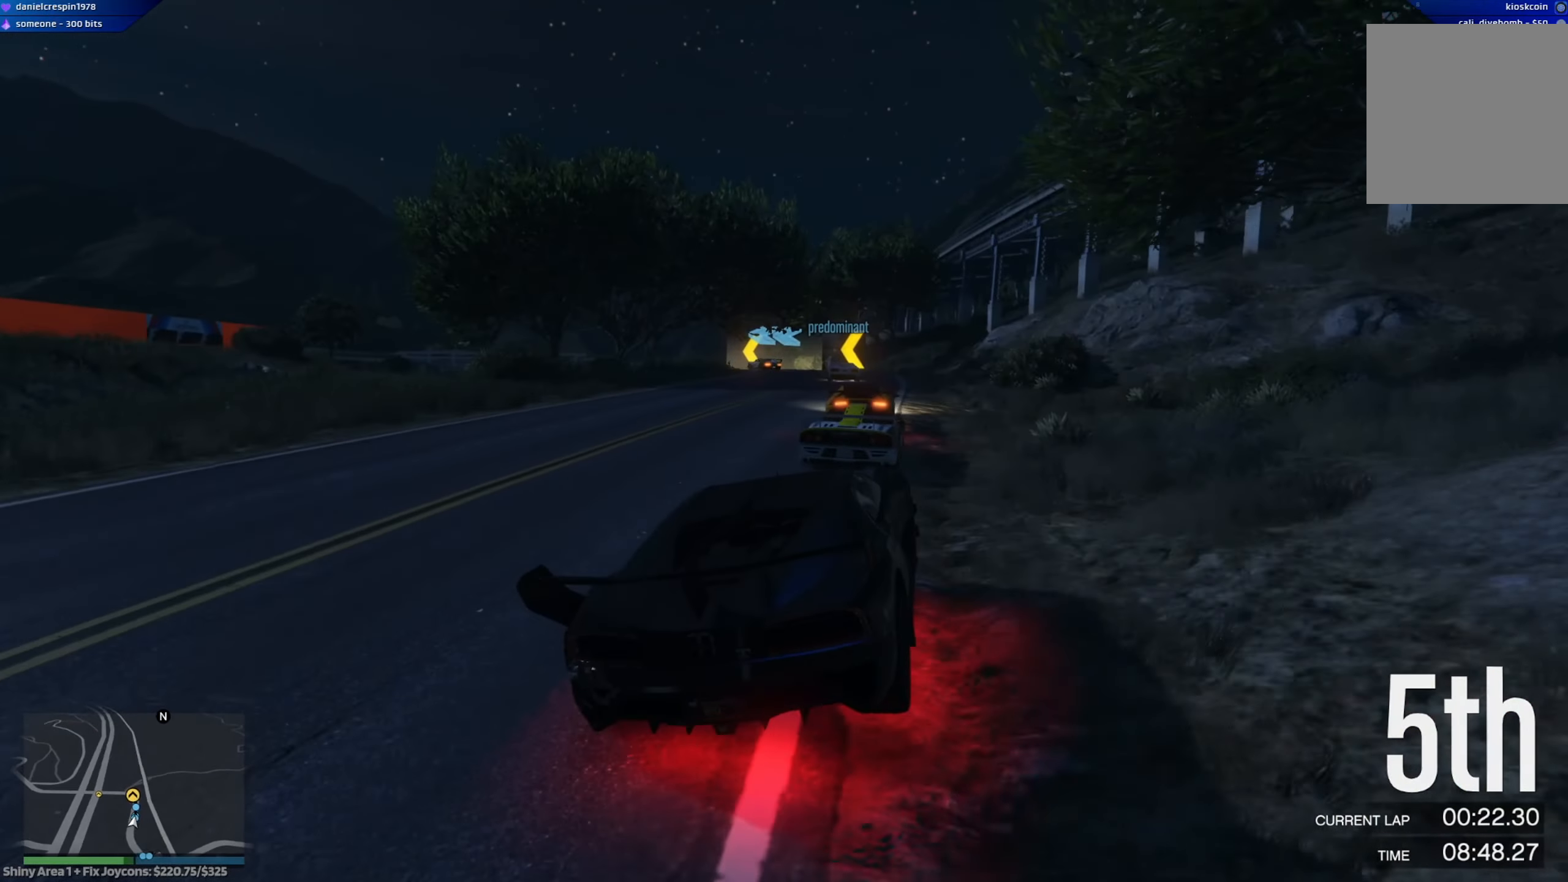
{"buttons": ["L2"], "left_stick": "center", "right_stick": "center", "events": [[67, "L2", "down"], [67, "left_stick", "right"], [100, "R2", "up"], [250, "left_stick", "left"], [433, "left_stick", "center"]]}
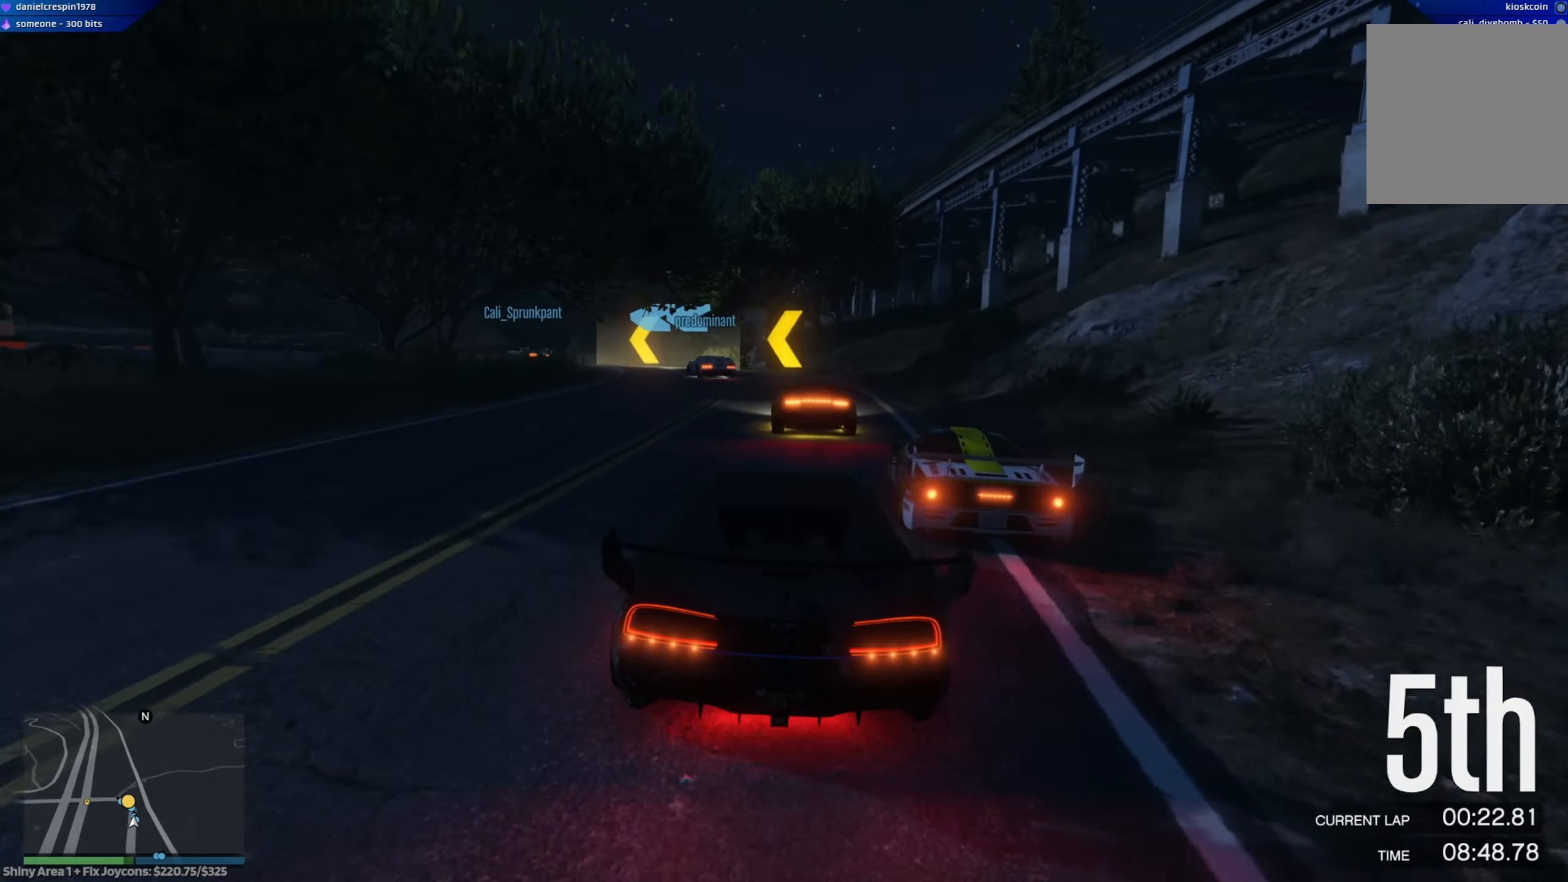
{"buttons": ["L2"], "left_stick": "left", "right_stick": "center", "events": [[33, "left_stick", "left"]]}
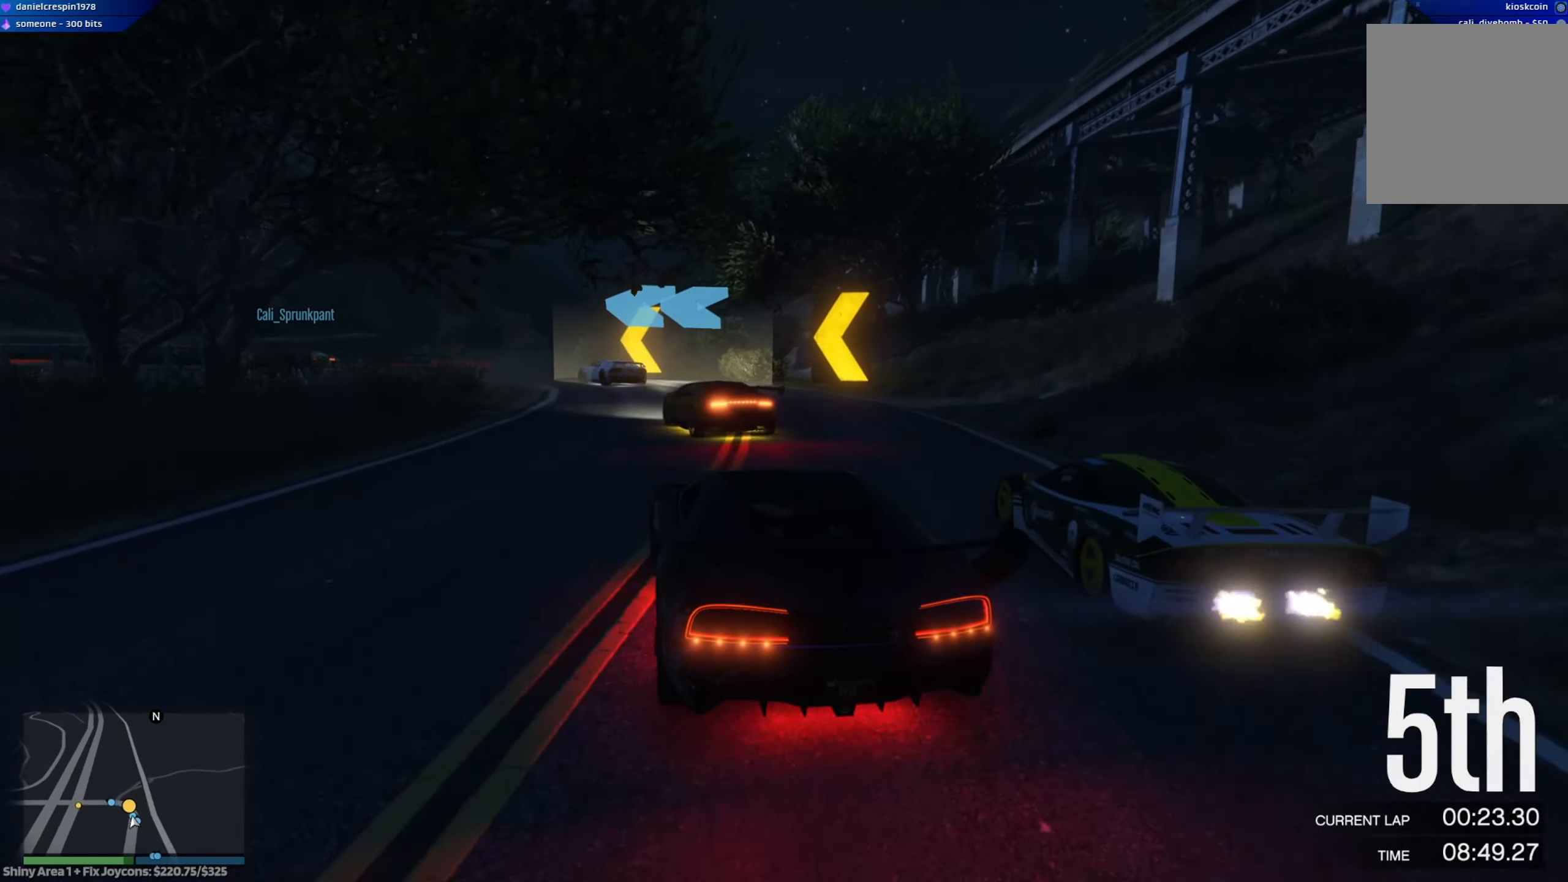
{"buttons": ["R2"], "left_stick": "left", "right_stick": "center", "events": [[100, "L2", "up"], [233, "L2", "down"], [333, "left_stick", "center"], [367, "L2", "up"], [400, "R2", "down"], [450, "left_stick", "left"]]}
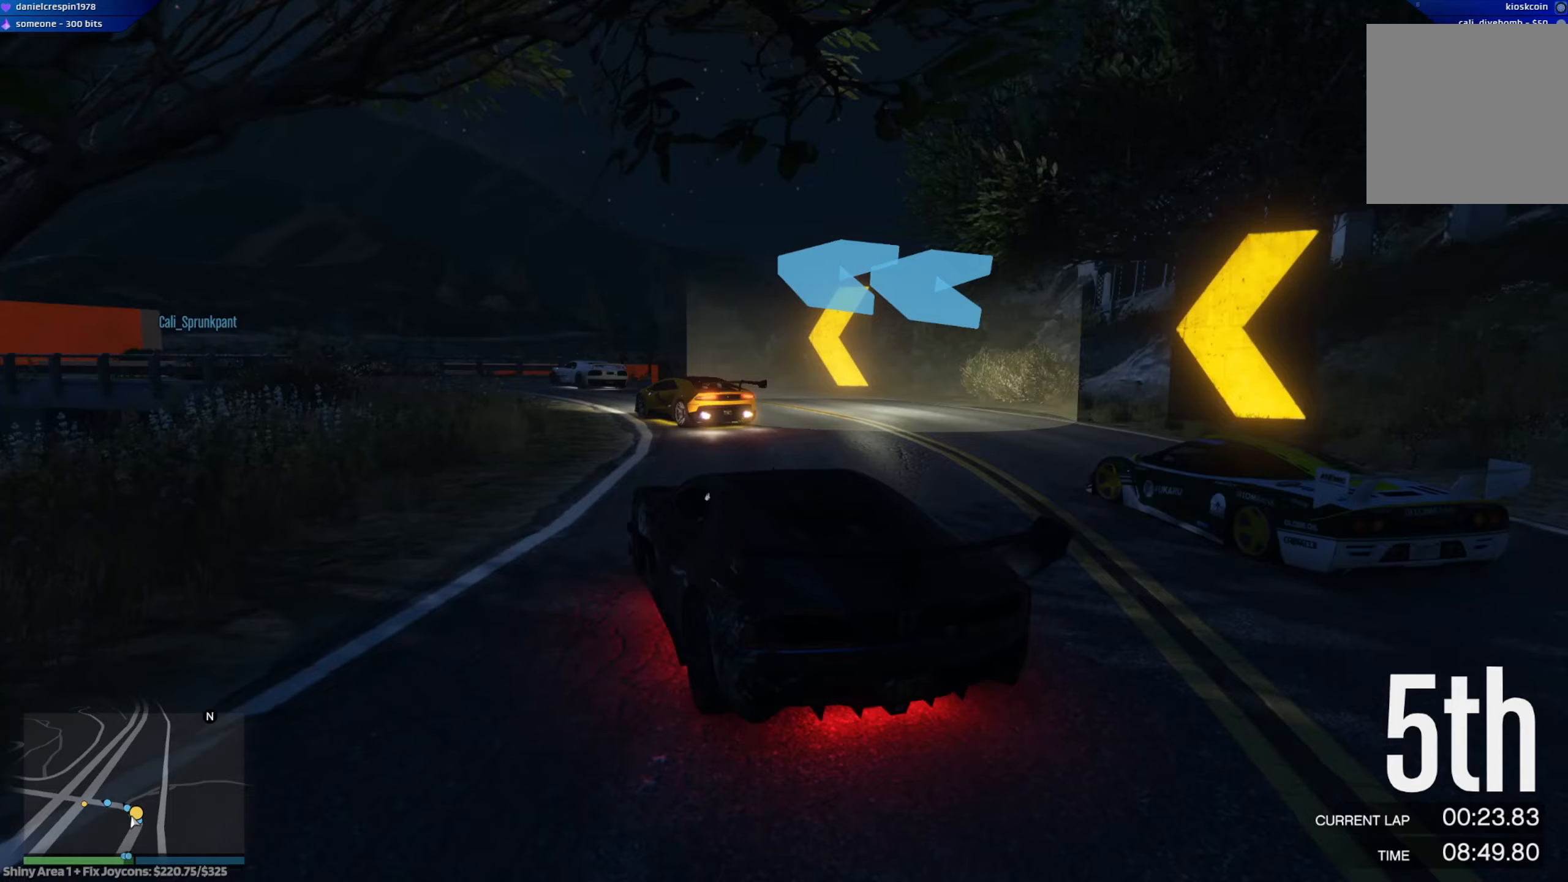
{"buttons": ["A", "R2"], "left_stick": "left", "right_stick": "center", "events": [[50, "A", "down"], [183, "left_stick", "center"], [333, "left_stick", "left"]]}
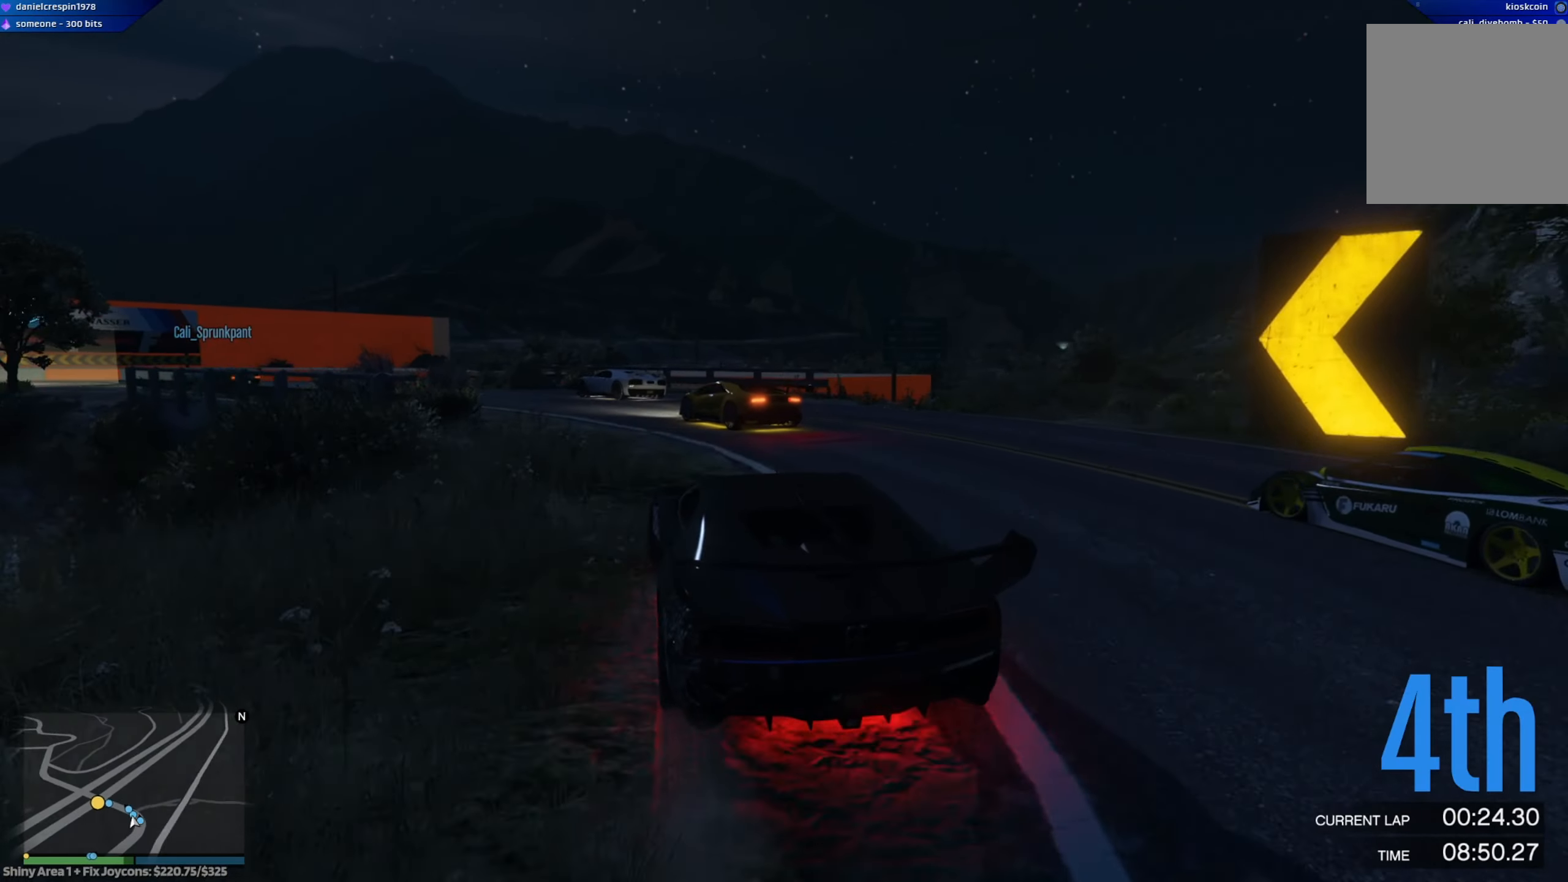
{"buttons": ["A"], "left_stick": "left", "right_stick": "center", "events": [[333, "R2", "up"]]}
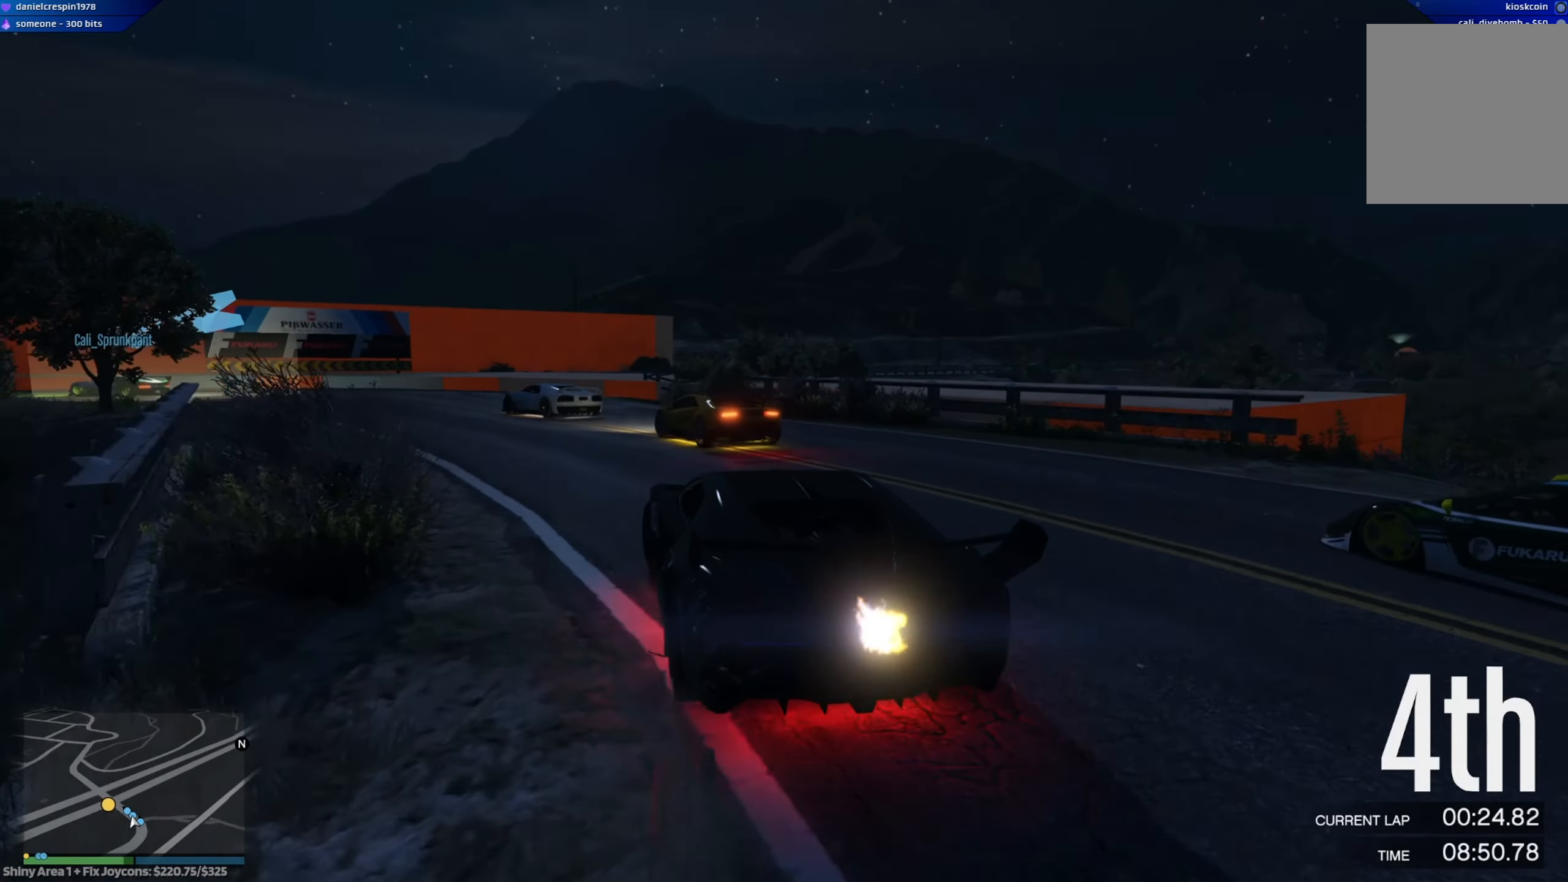
{"buttons": ["R2"], "left_stick": "left", "right_stick": "center", "events": [[67, "A", "up"], [183, "R2", "down"], [333, "R2", "up"], [417, "R2", "down"]]}
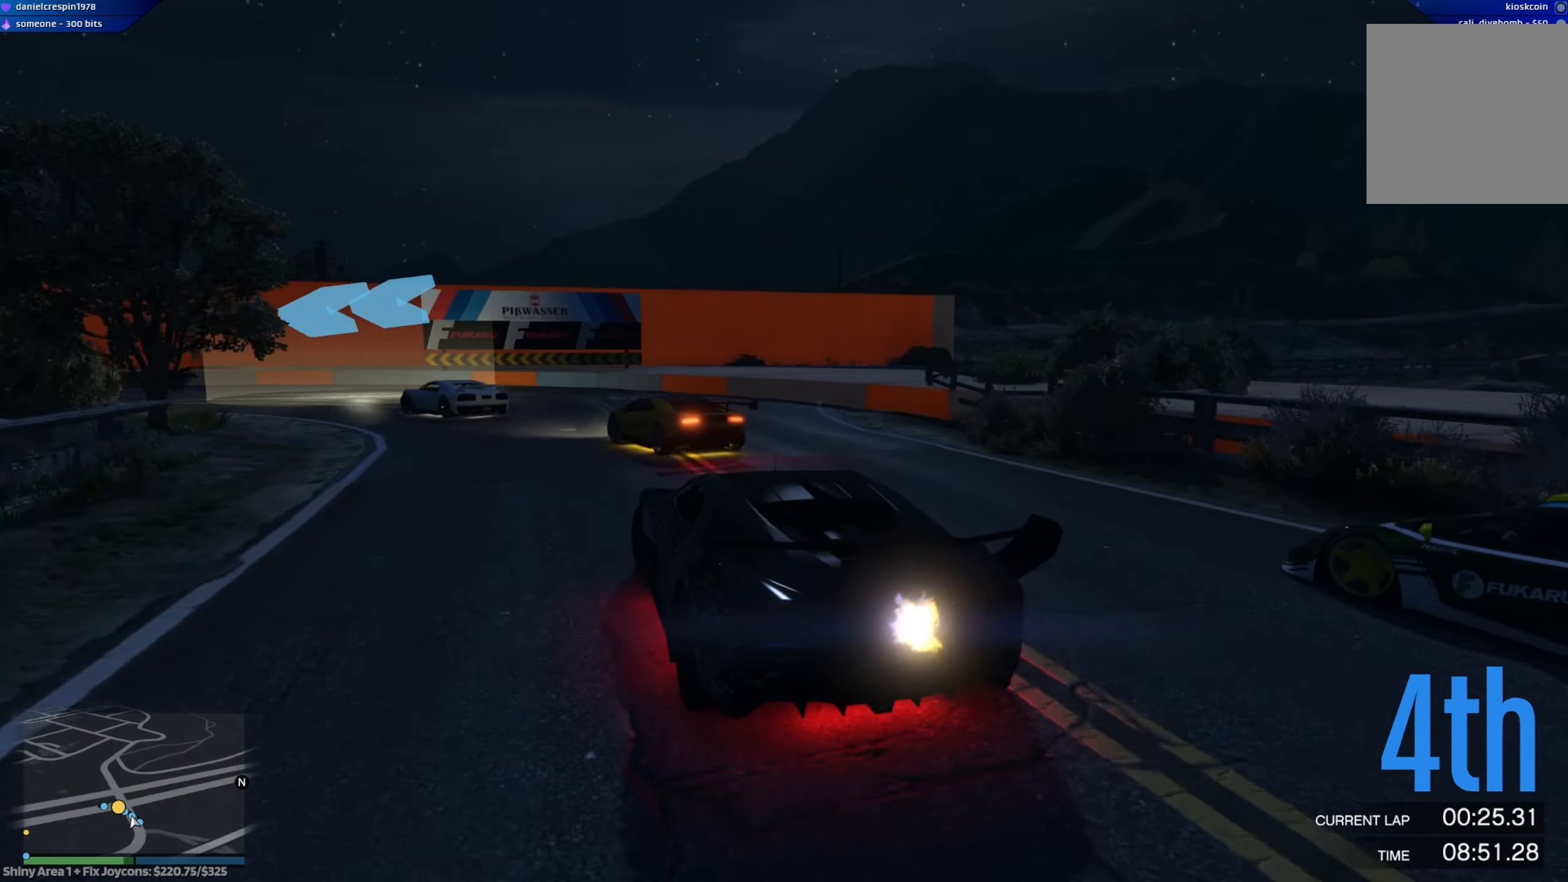
{"buttons": ["R2"], "left_stick": "left", "right_stick": "center", "events": []}
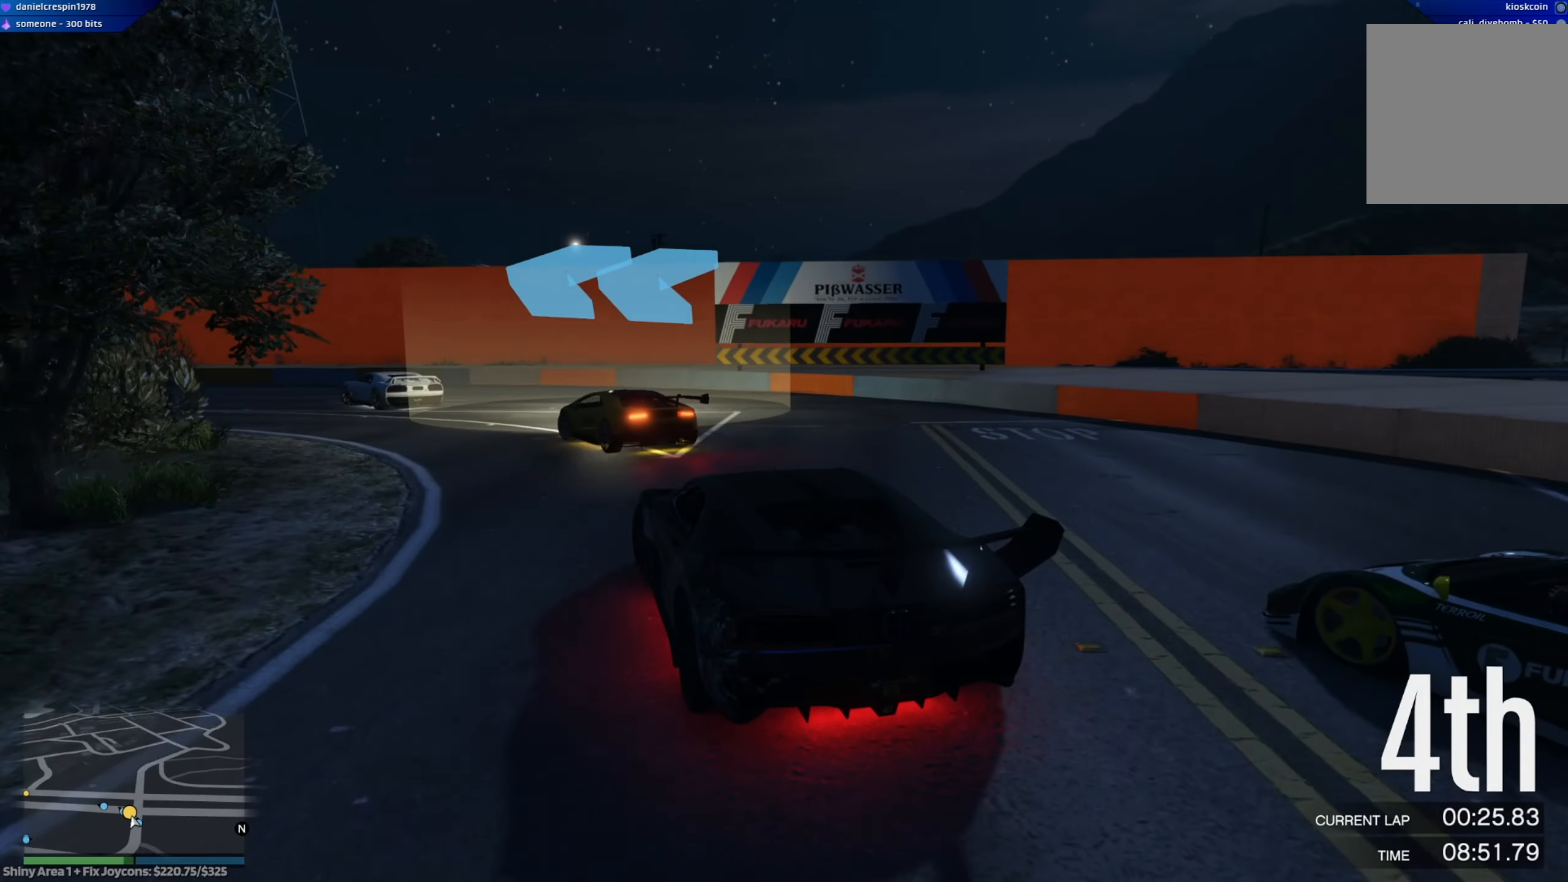
{"buttons": ["R2"], "left_stick": "up-left", "right_stick": "center", "events": [[483, "left_stick", "up-left"]]}
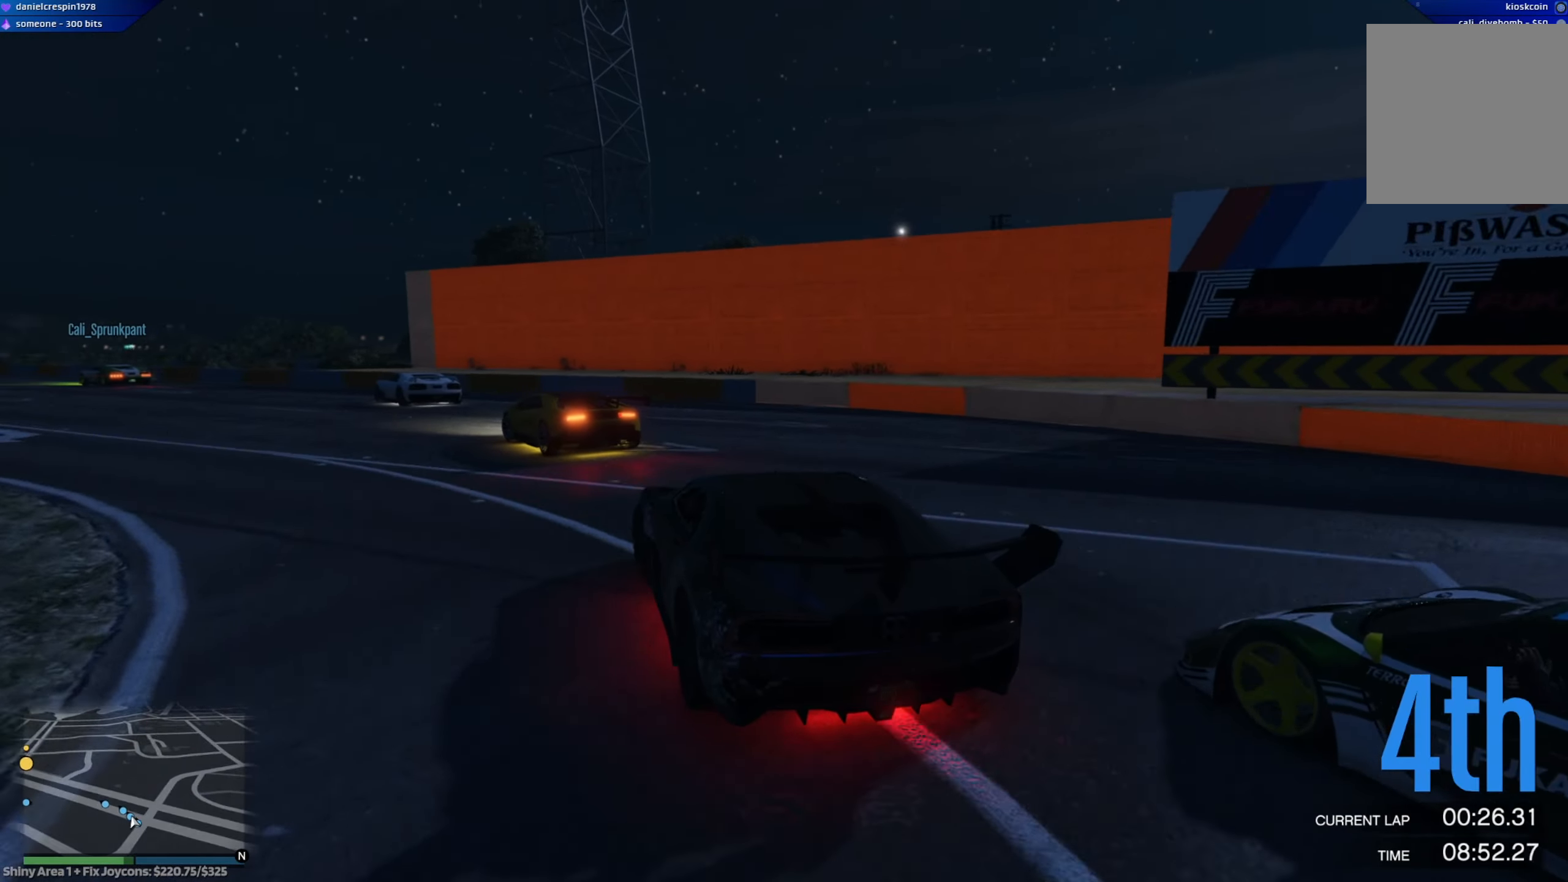
{"buttons": ["R2"], "left_stick": "left", "right_stick": "center", "events": [[100, "left_stick", "left"]]}
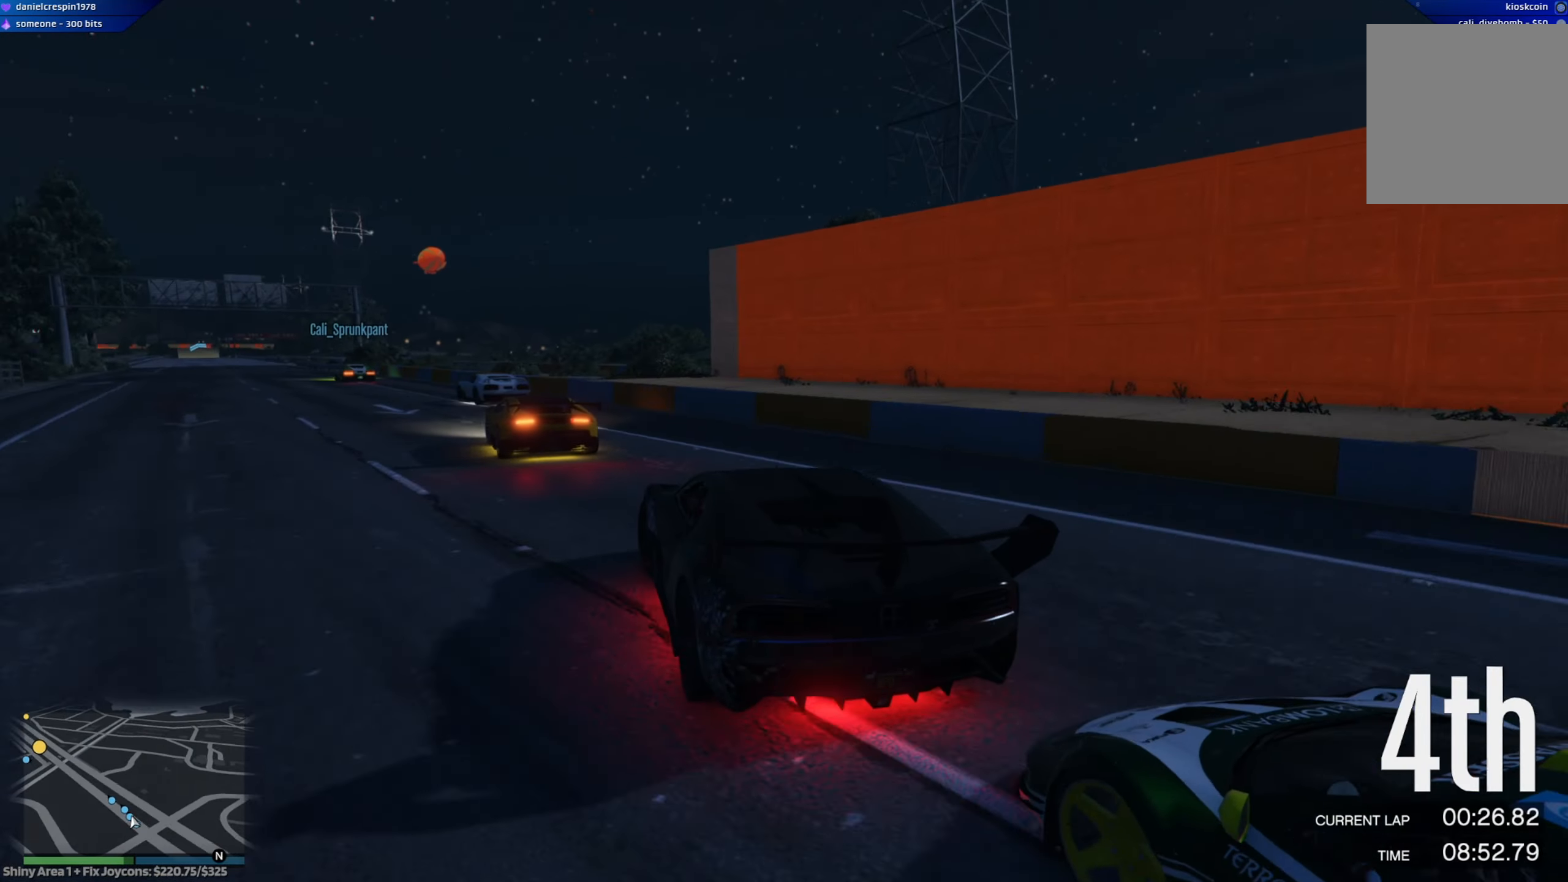
{"buttons": ["R2"], "left_stick": "center", "right_stick": "center", "events": [[217, "left_stick", "center"]]}
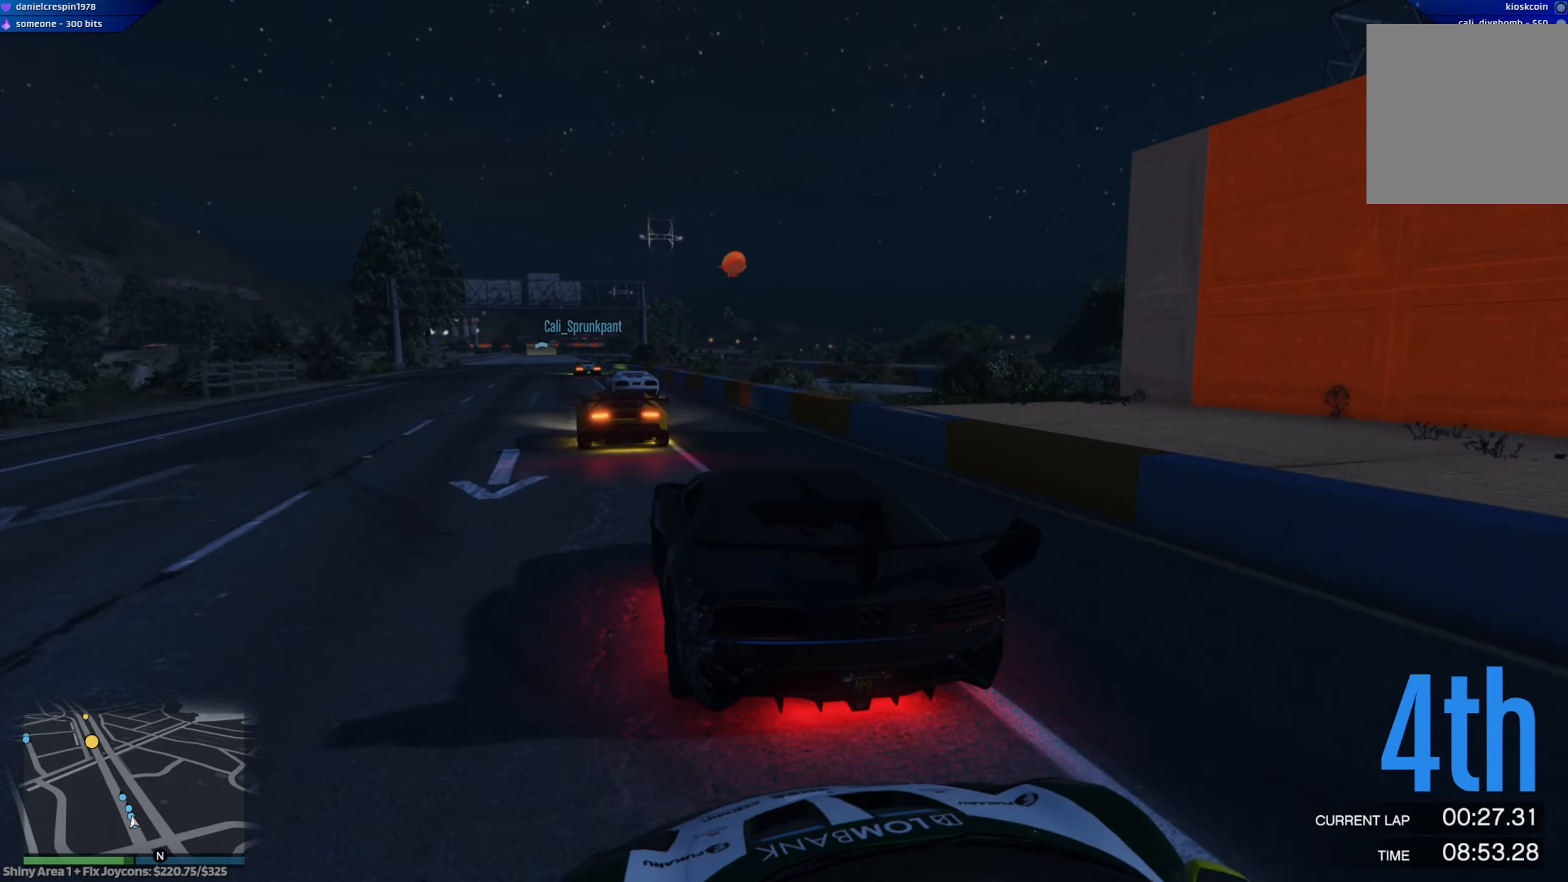
{"buttons": ["R2"], "left_stick": "center", "right_stick": "center", "events": [[283, "left_stick", "left"], [383, "left_stick", "center"]]}
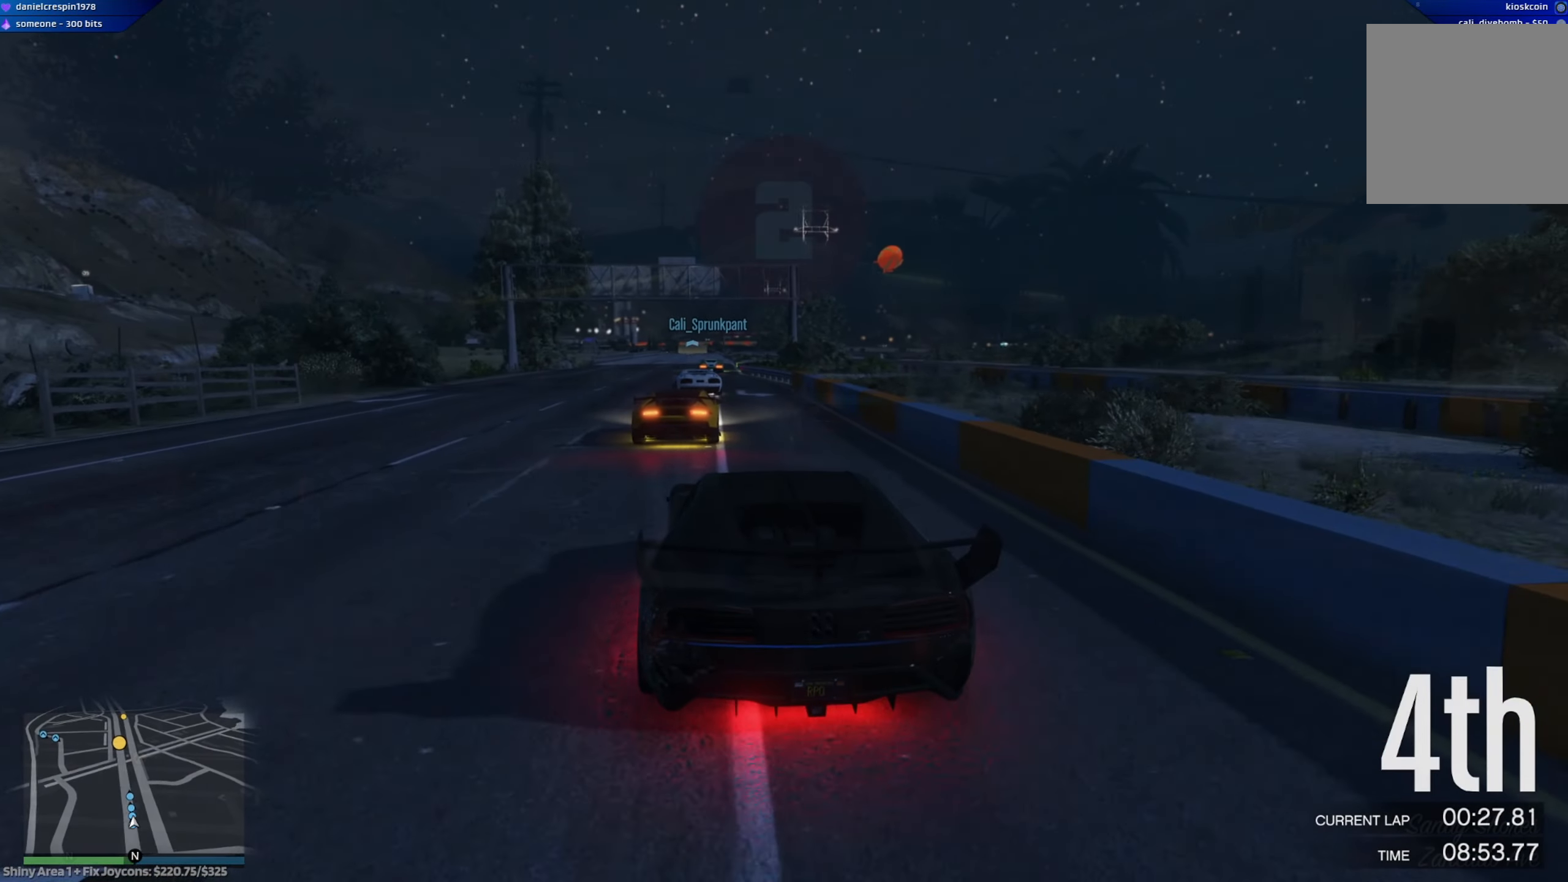
{"buttons": ["R2"], "left_stick": "center", "right_stick": "center", "events": []}
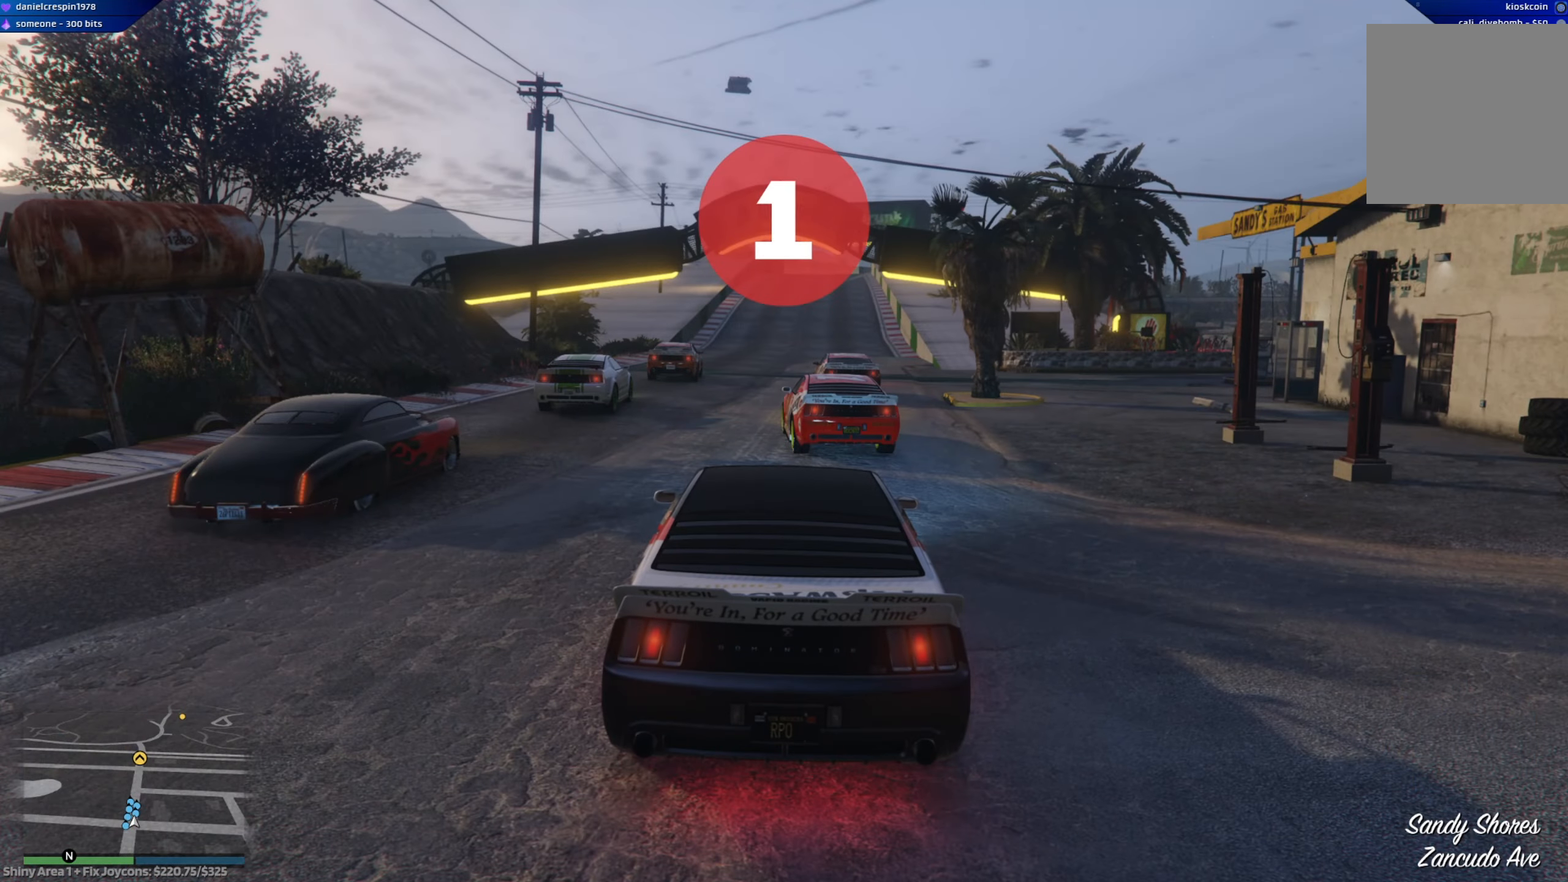
{"buttons": ["R2"], "left_stick": "center", "right_stick": "center", "events": []}
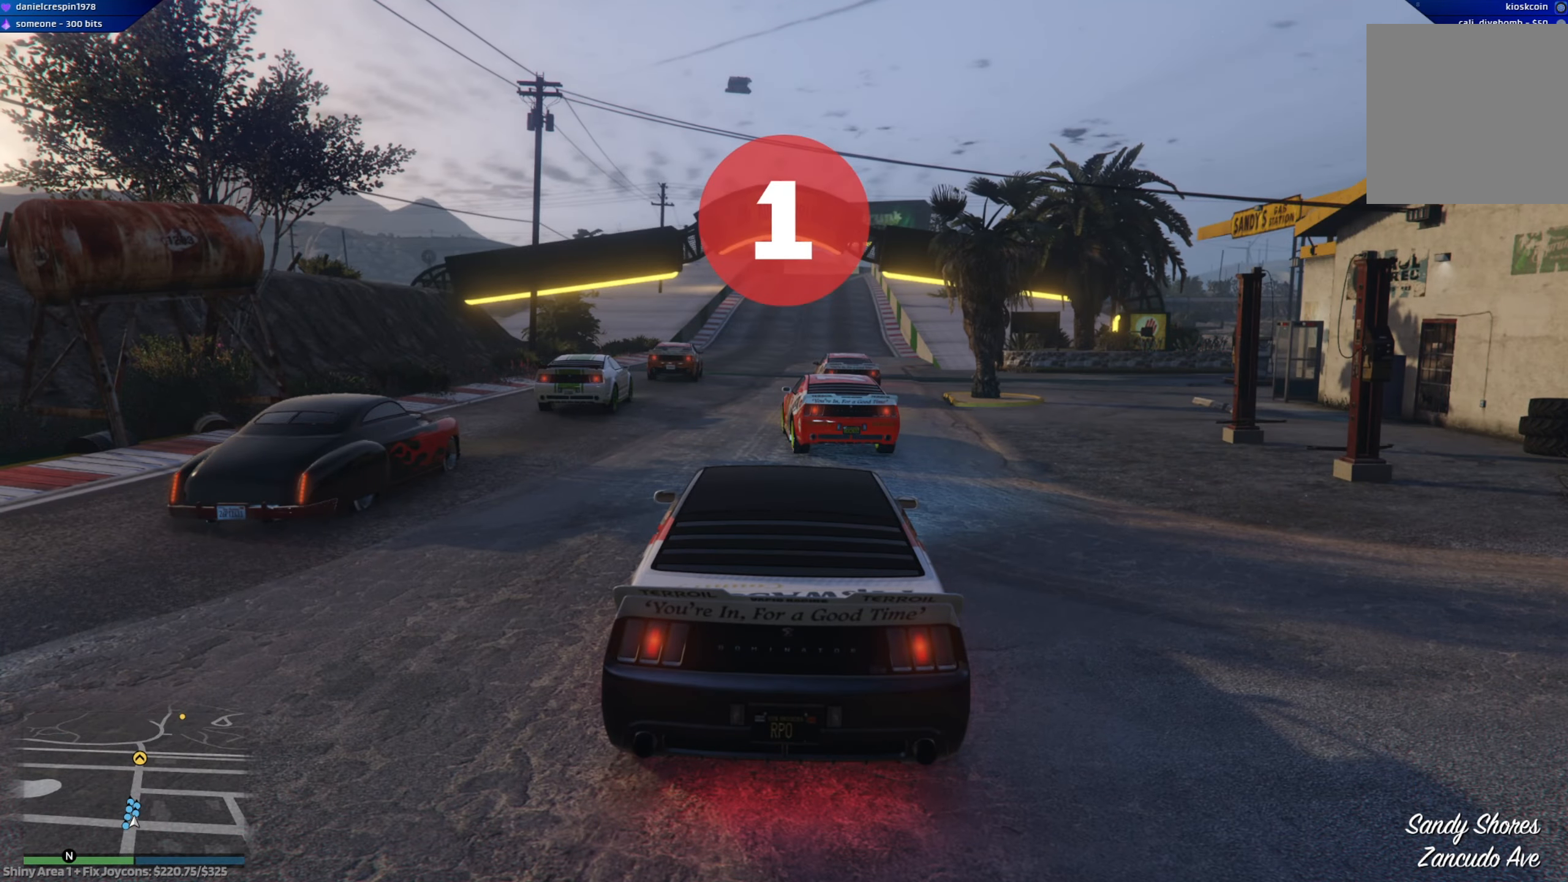
{"buttons": ["R2"], "left_stick": "center", "right_stick": "center", "events": [[317, "R2", "up"], [417, "R2", "down"]]}
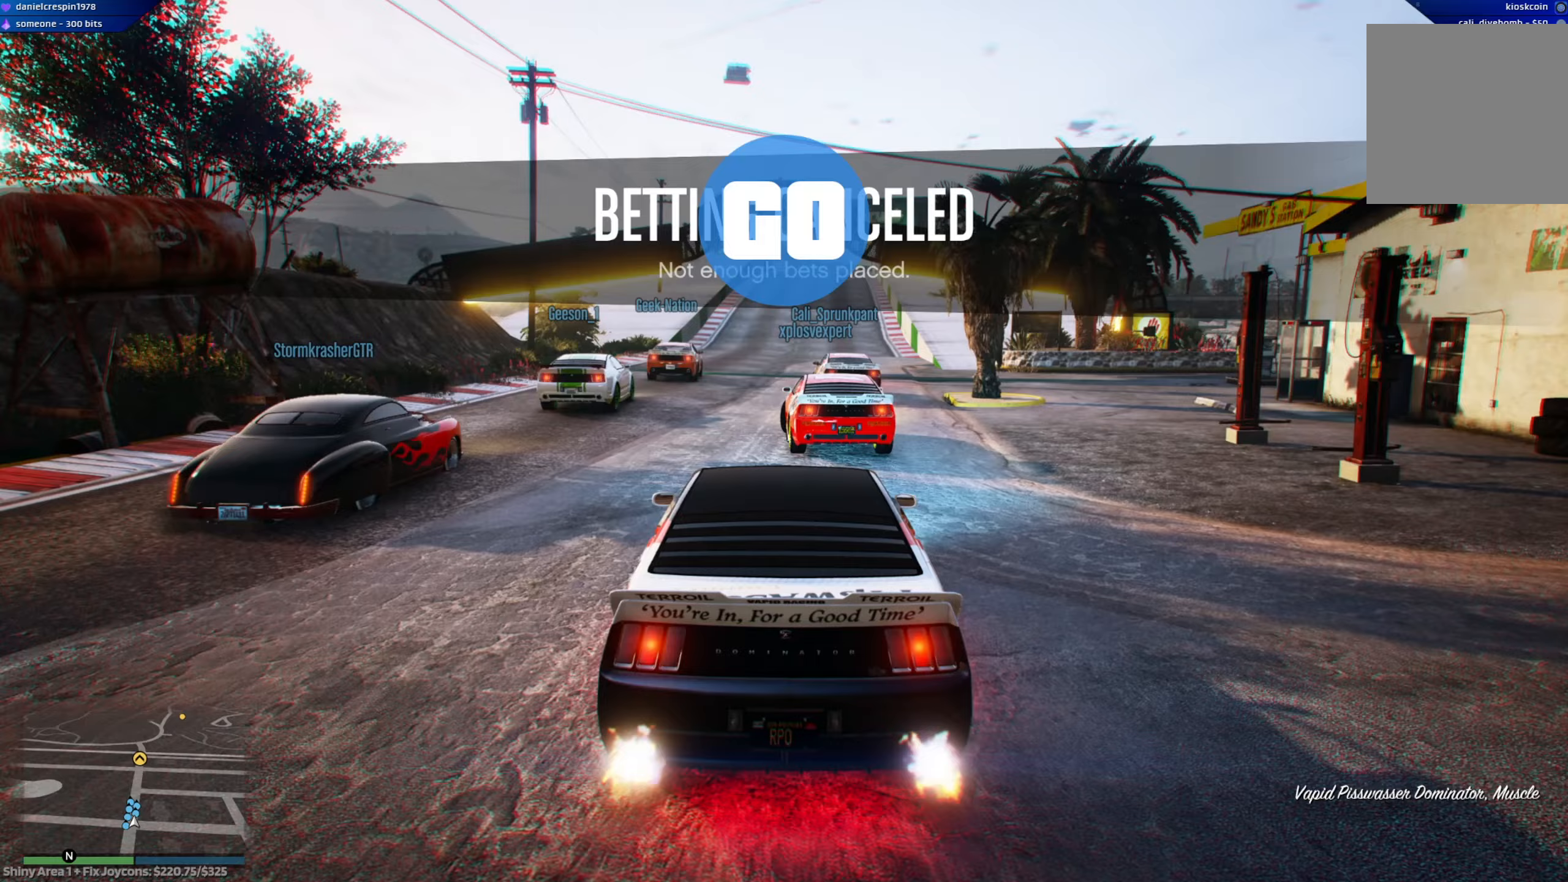
{"buttons": ["R2"], "left_stick": "center", "right_stick": "center", "events": []}
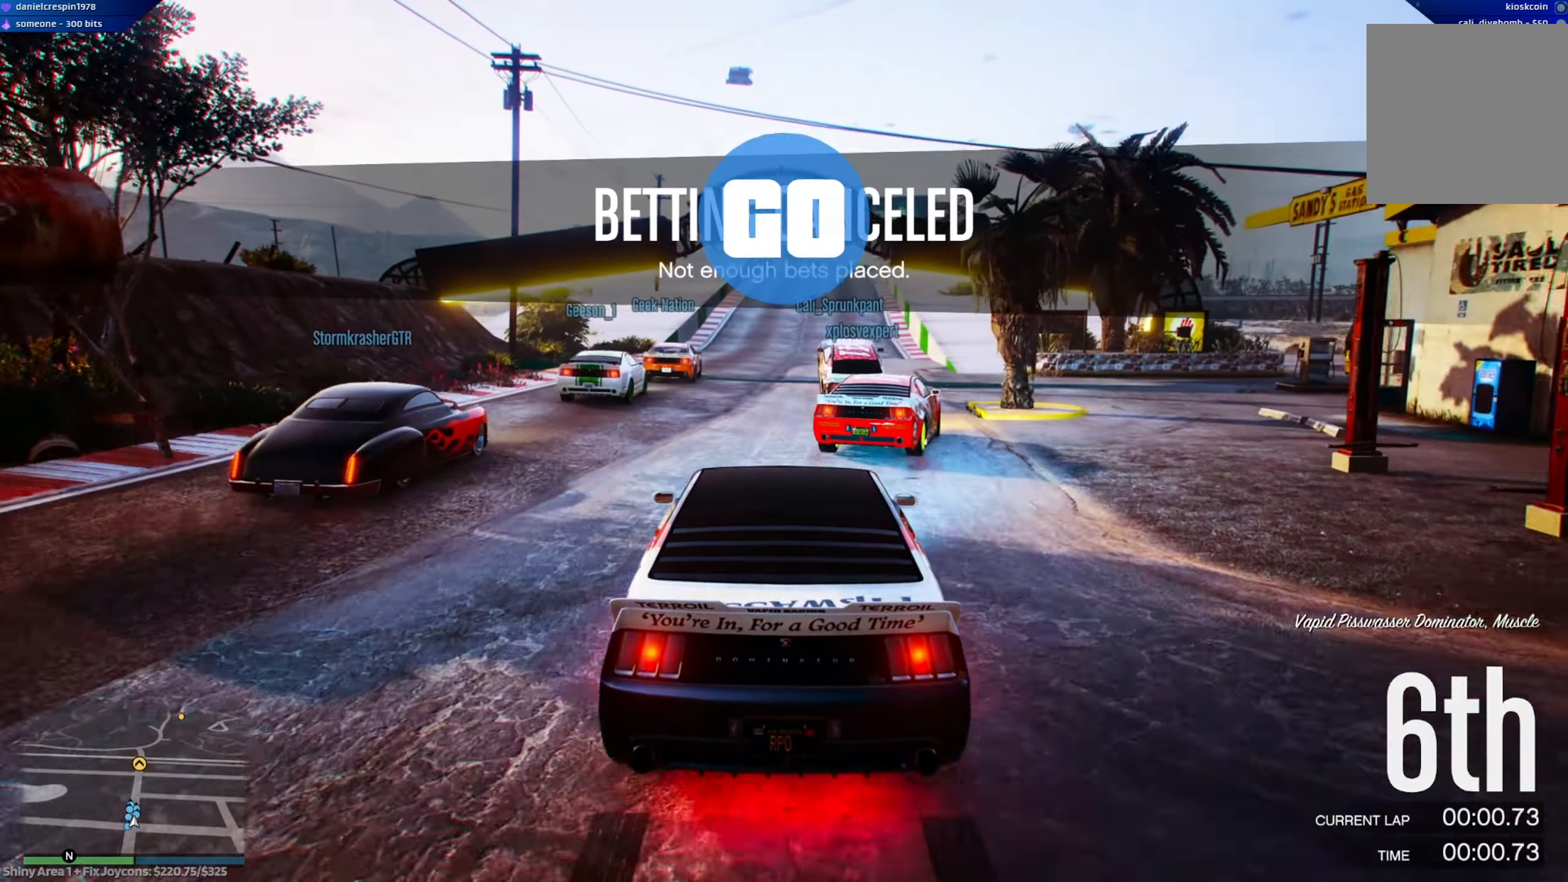
{"buttons": ["R2"], "left_stick": "right", "right_stick": "center", "events": [[100, "DPAD_RIGHT", "down"], [150, "DPAD_RIGHT", "up"], [250, "DPAD_RIGHT", "down"], [350, "DPAD_RIGHT", "up"], [450, "left_stick", "right"]]}